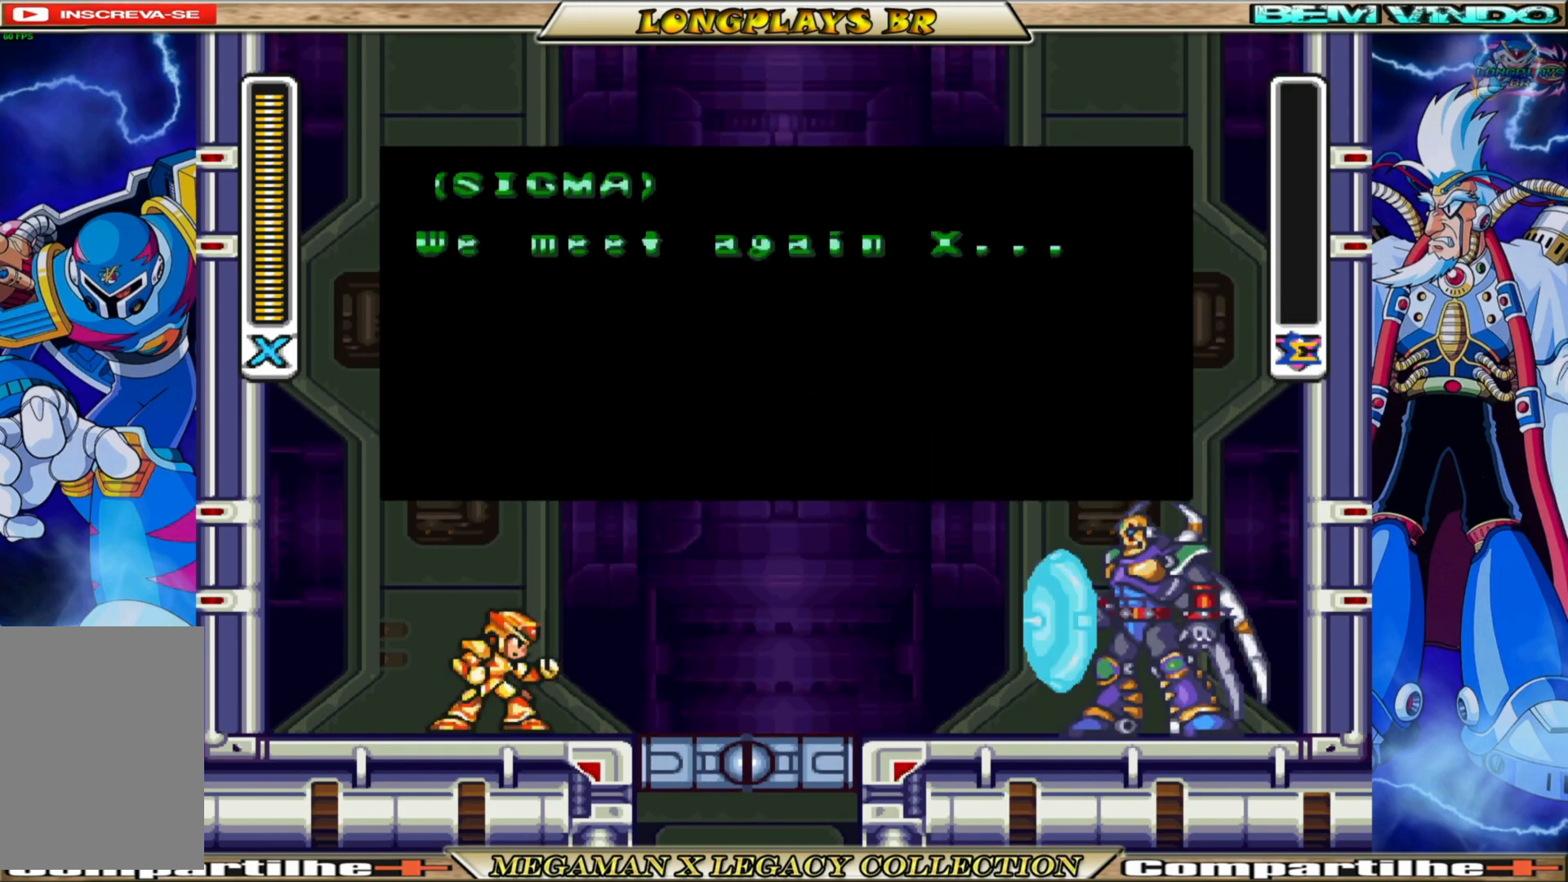
Gameplay with a controller (Xbox layout); each line is a JSON object with the inputs held at the frame after it. "events" lists button and stick changes between this image and that frame as [ms after this image, input, new state], when the widget could be followed in between.
{"buttons": ["START"], "left_stick": "center", "right_stick": "center", "events": []}
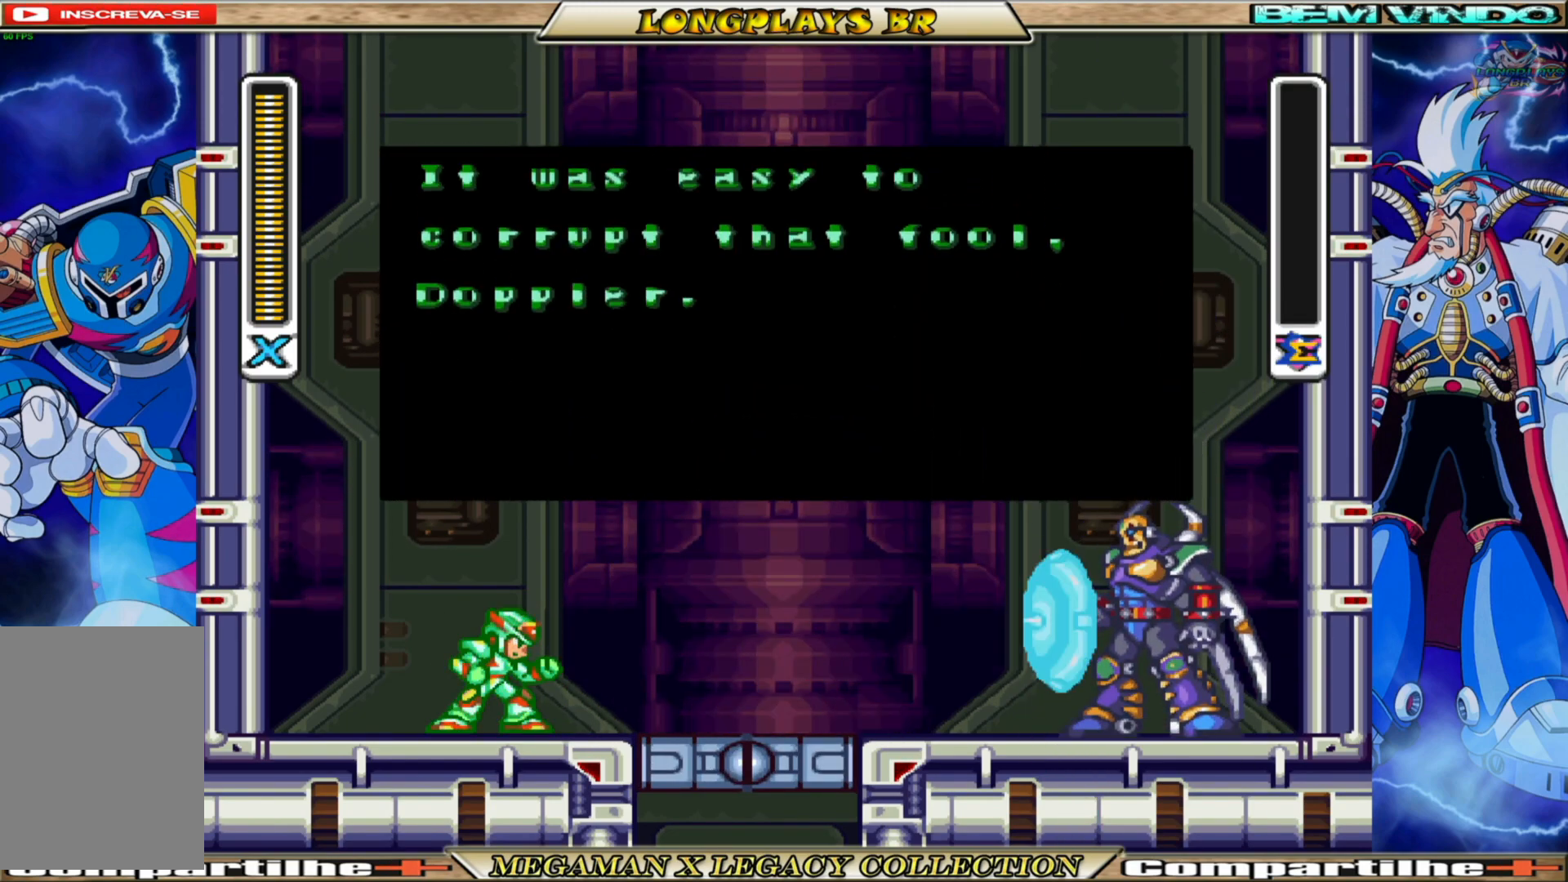
{"buttons": ["START"], "left_stick": "center", "right_stick": "center", "events": []}
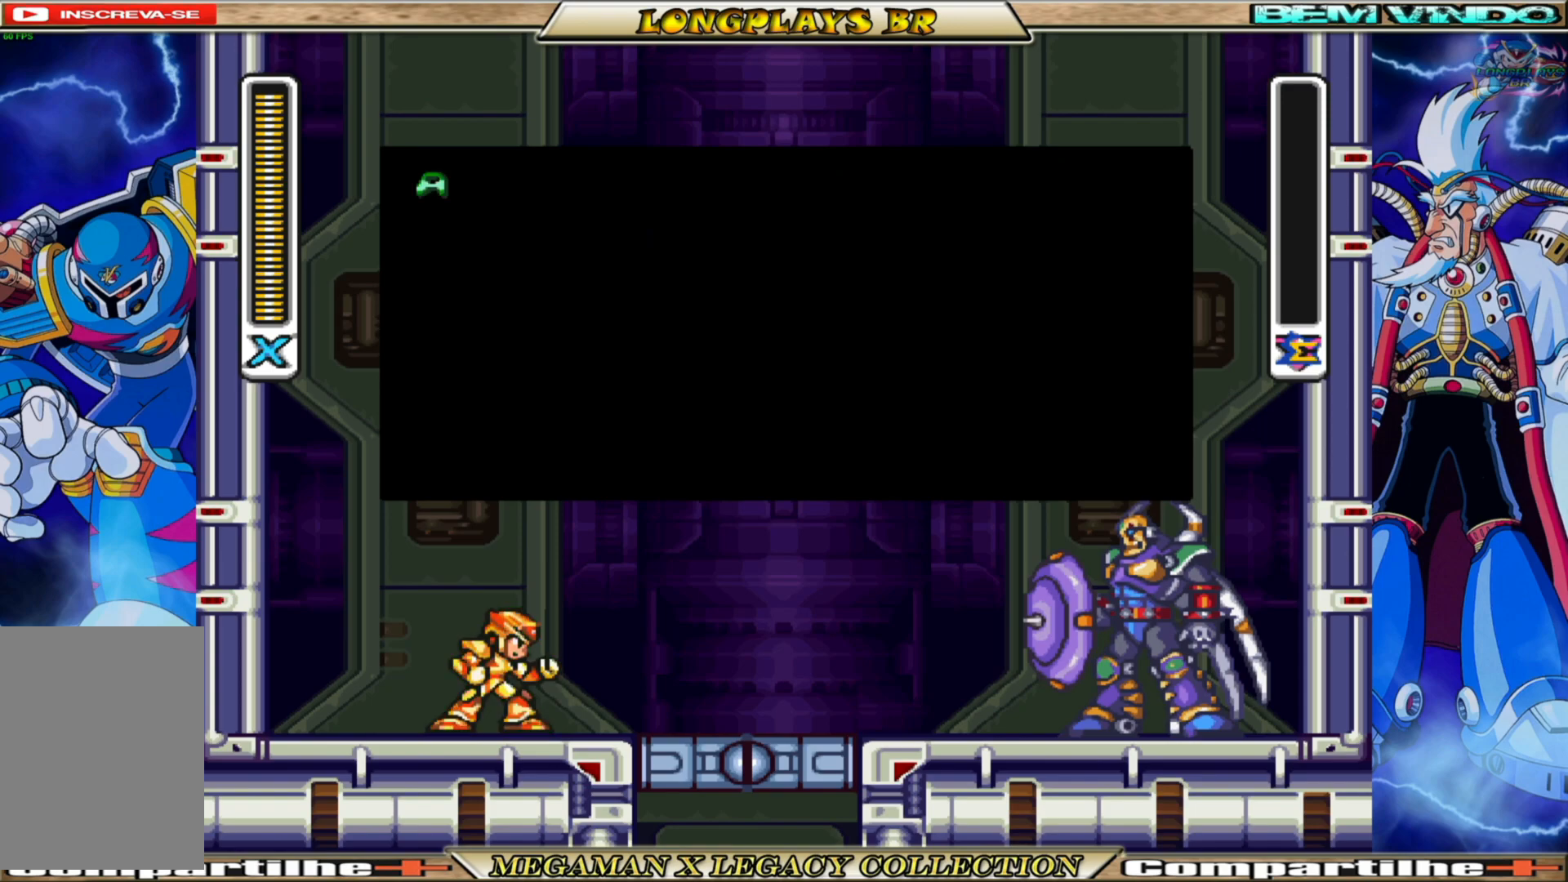
{"buttons": ["START"], "left_stick": "center", "right_stick": "center", "events": []}
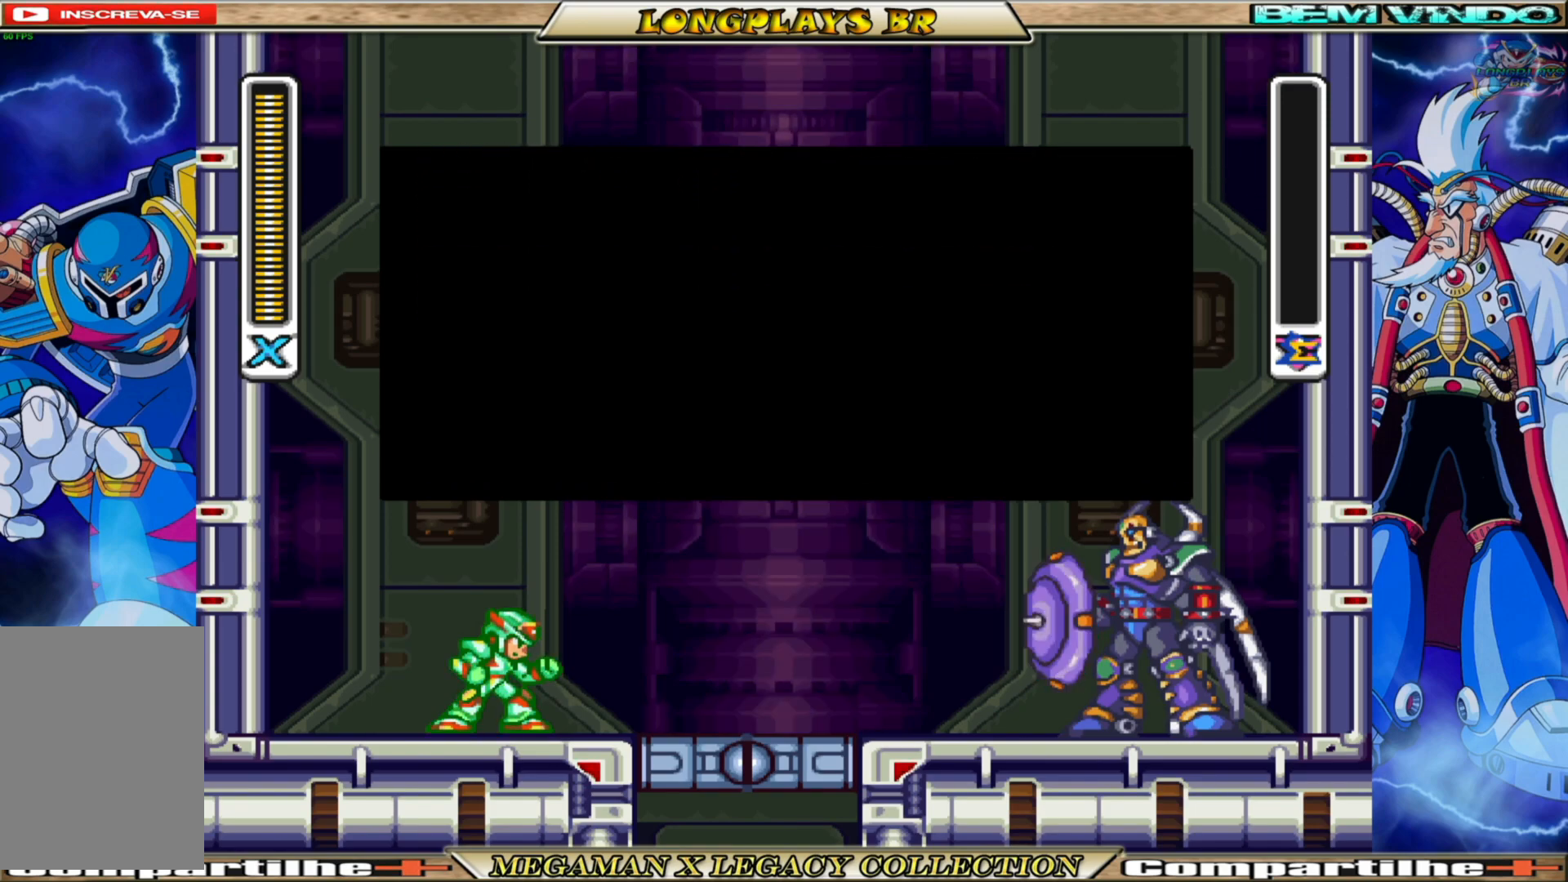
{"buttons": ["START"], "left_stick": "center", "right_stick": "center", "events": []}
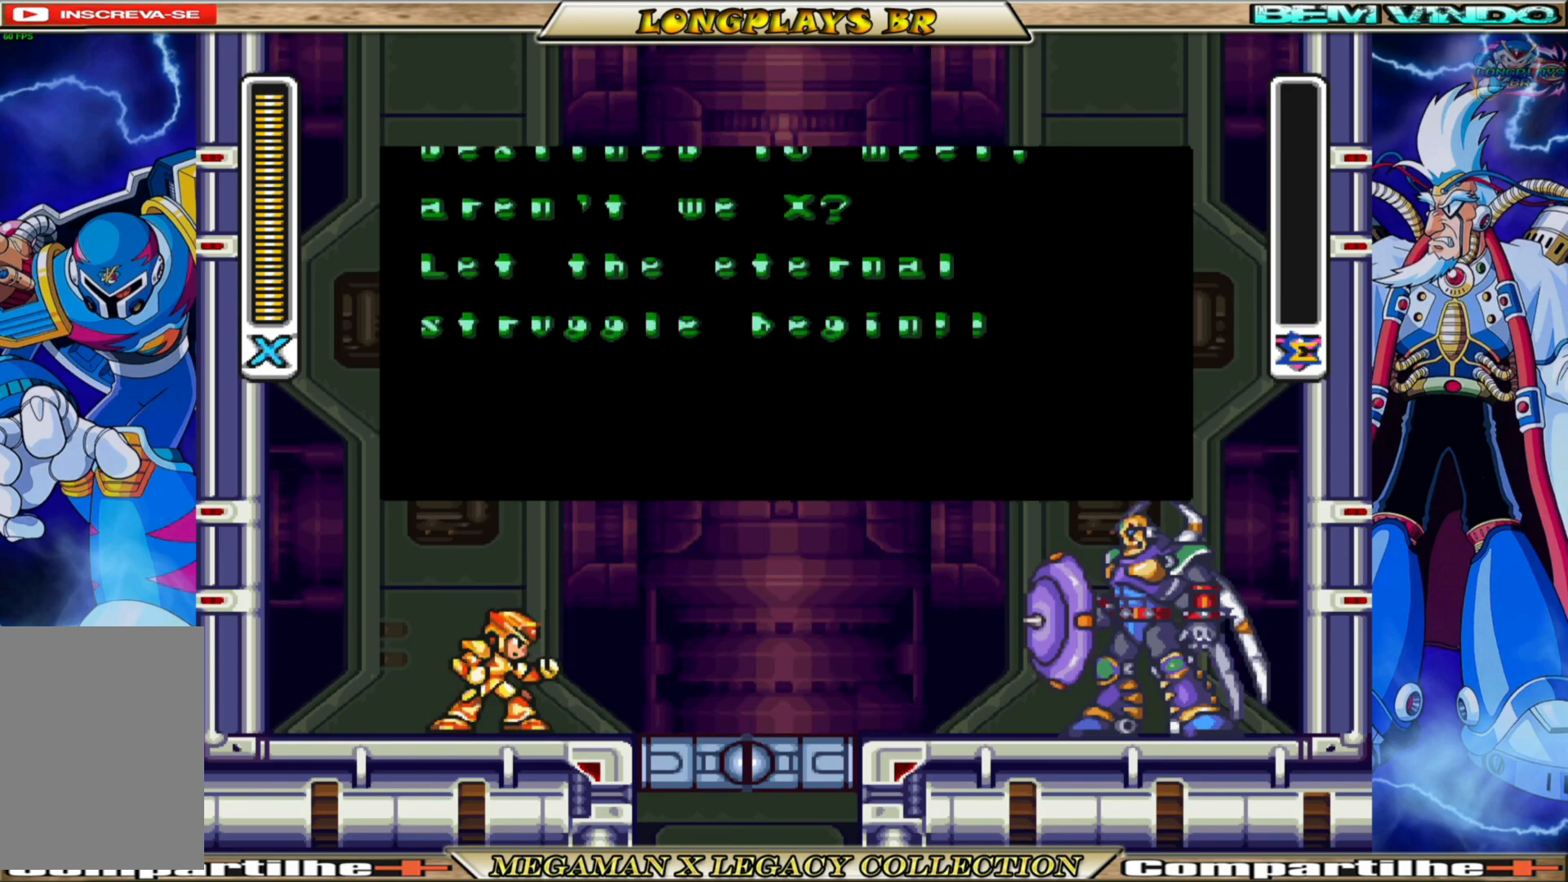
{"buttons": ["START"], "left_stick": "center", "right_stick": "center", "events": []}
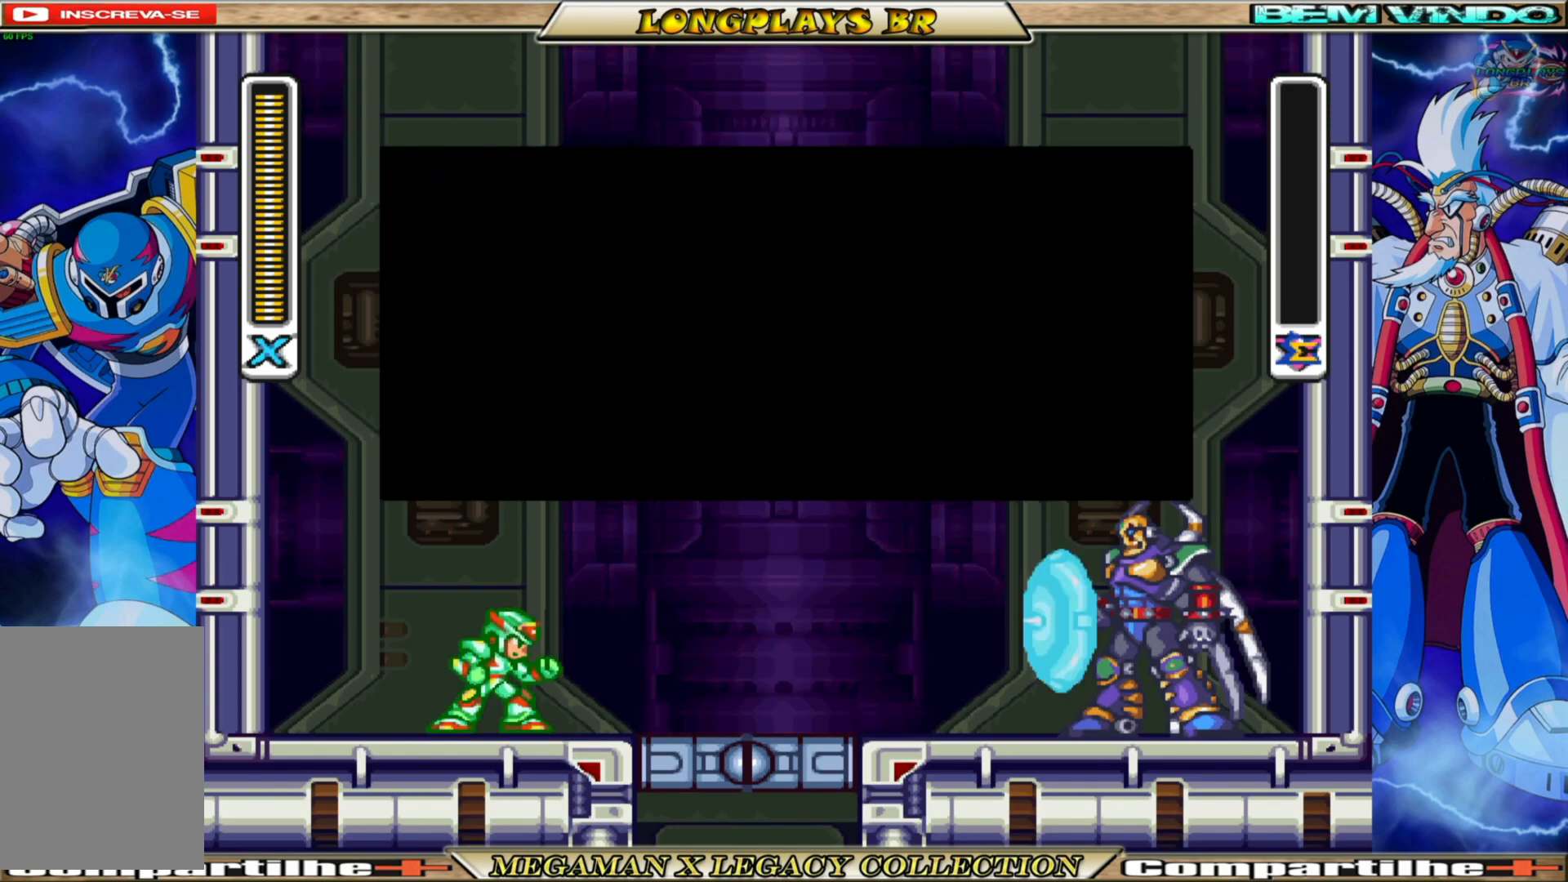
{"buttons": ["START"], "left_stick": "center", "right_stick": "center", "events": []}
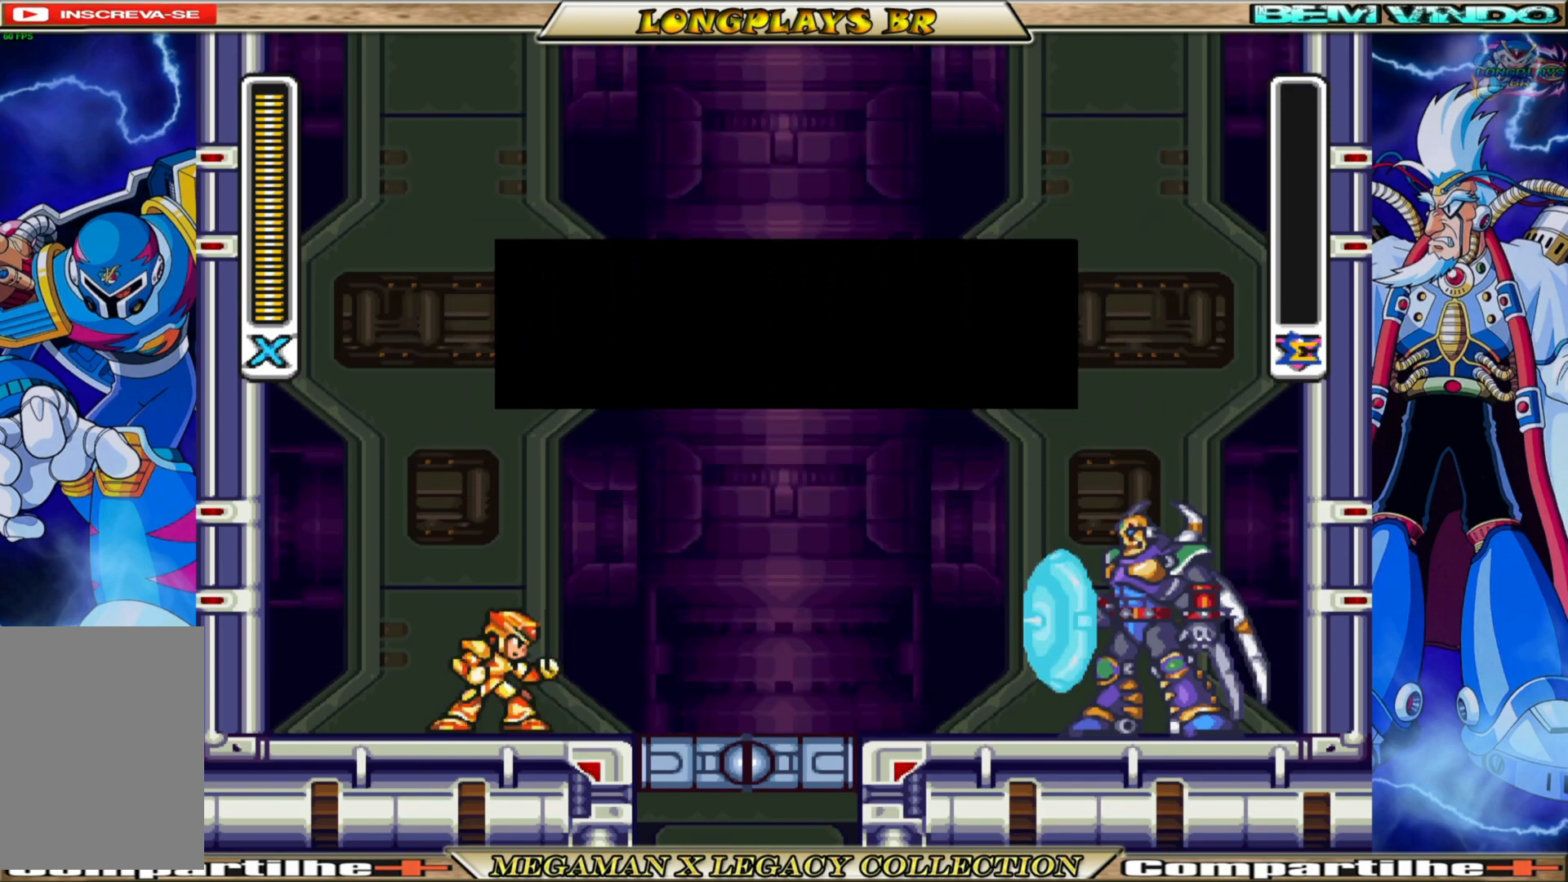
{"buttons": ["DPAD_LEFT"], "left_stick": "center", "right_stick": "center", "events": [[67, "START", "up"], [200, "DPAD_LEFT", "down"]]}
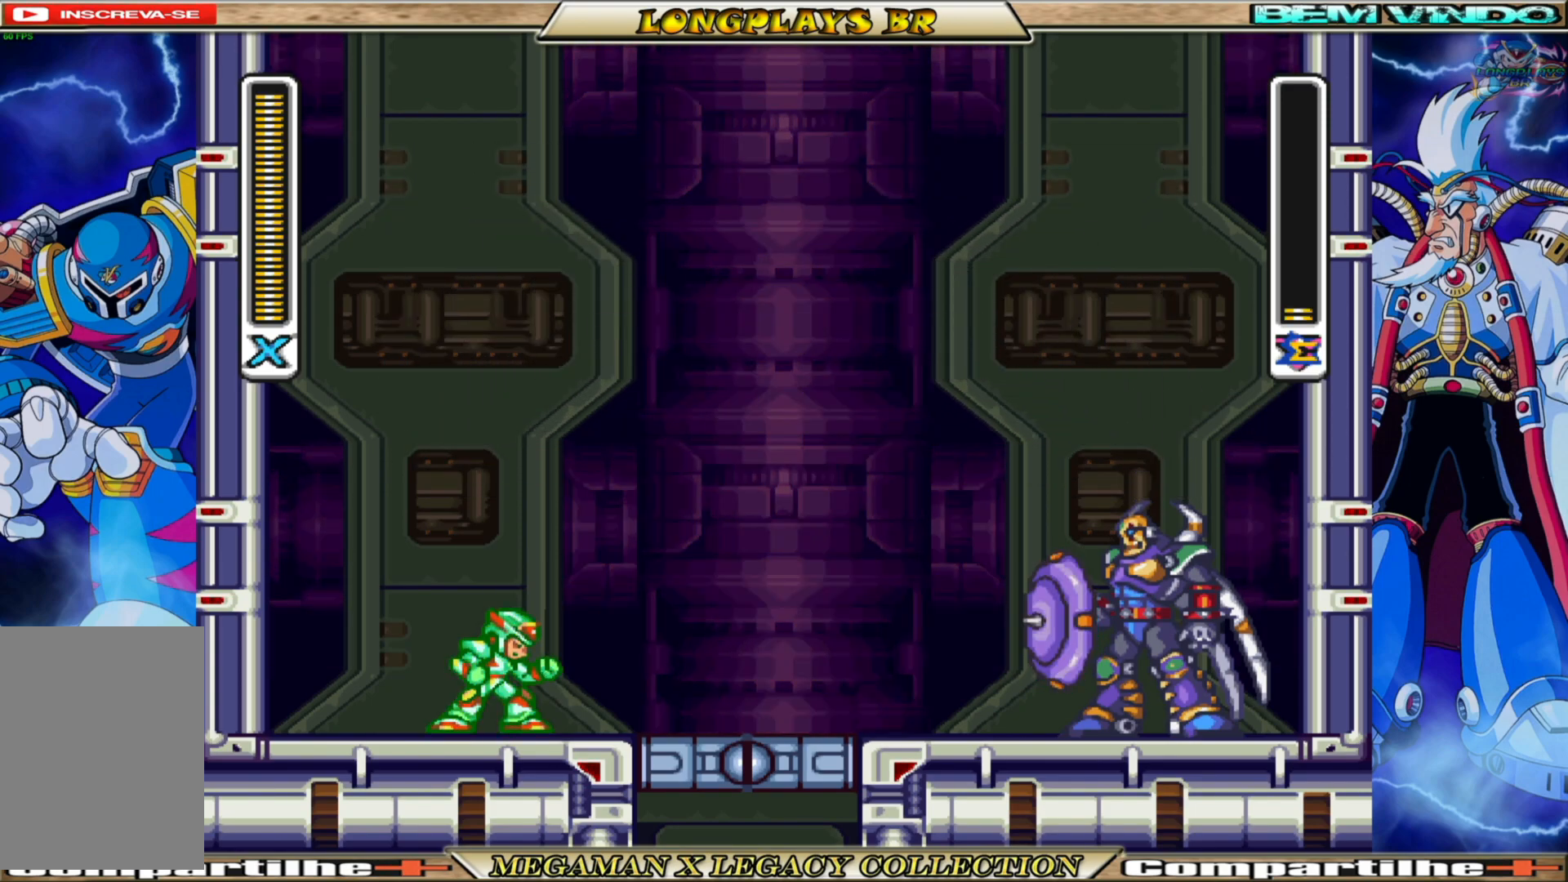
{"buttons": ["DPAD_LEFT"], "left_stick": "center", "right_stick": "center", "events": []}
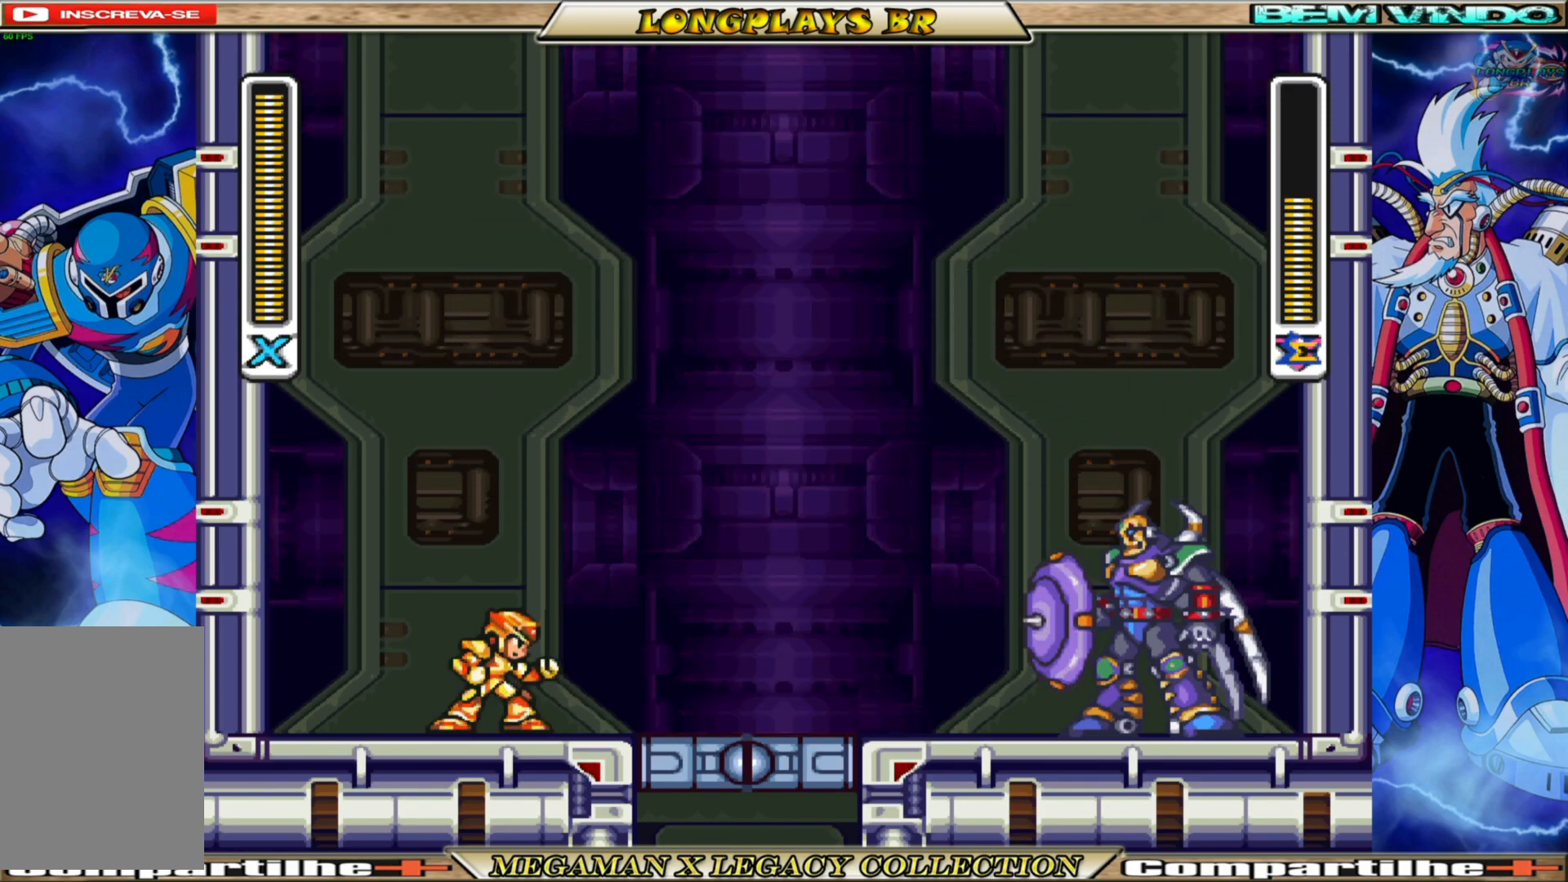
{"buttons": ["DPAD_LEFT"], "left_stick": "center", "right_stick": "center", "events": []}
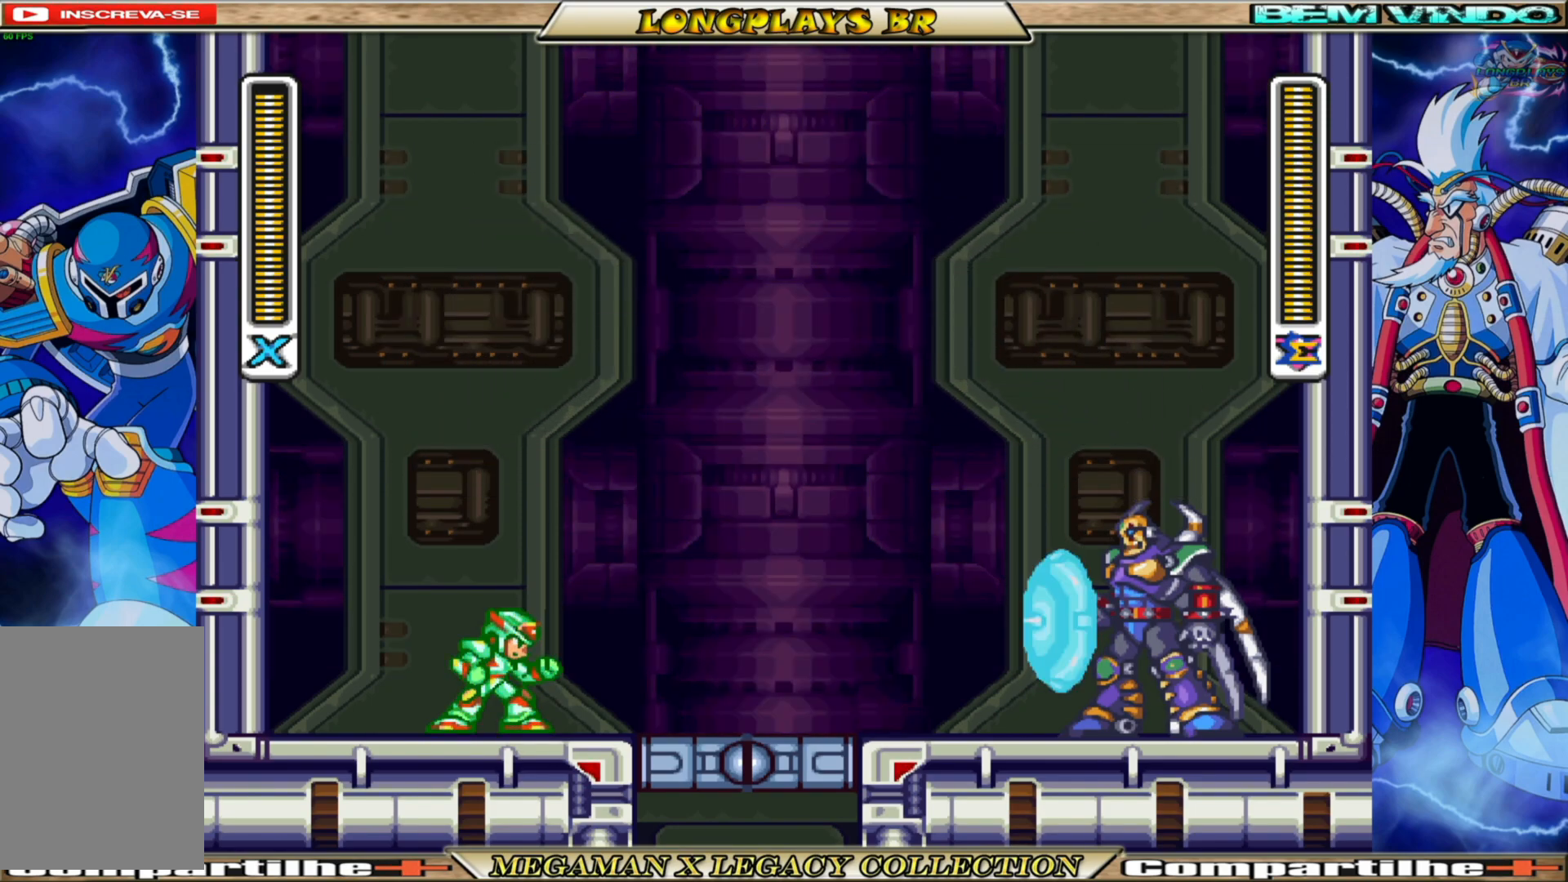
{"buttons": ["B", "DPAD_LEFT"], "left_stick": "center", "right_stick": "center", "events": [[400, "B", "down"]]}
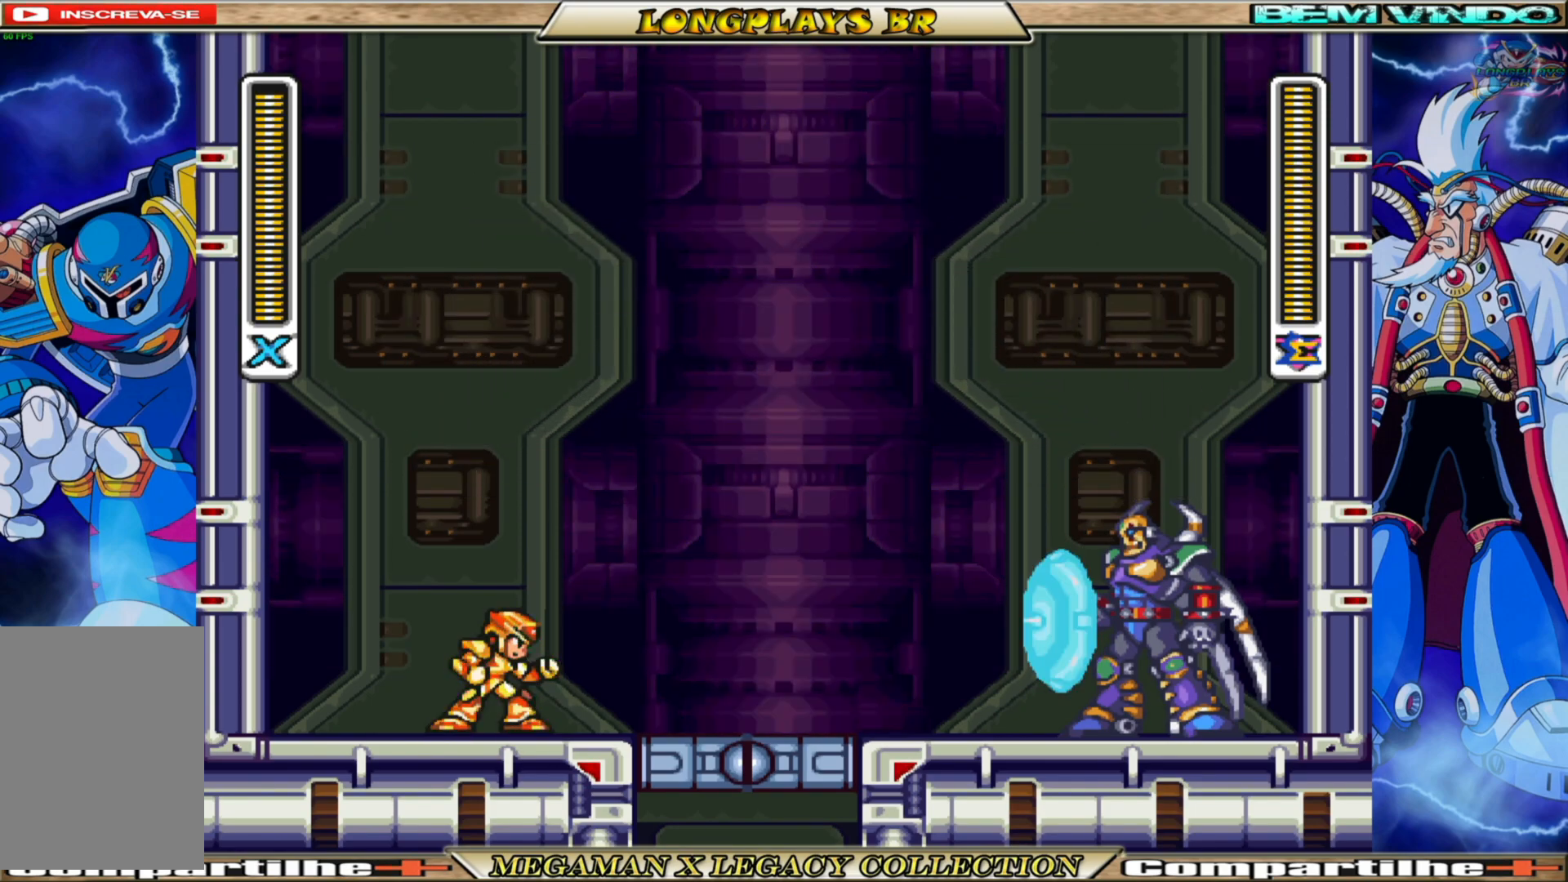
{"buttons": ["A", "B", "DPAD_LEFT"], "left_stick": "center", "right_stick": "center", "events": [[33, "A", "down"], [317, "A", "up"], [367, "B", "up"], [467, "B", "down"], [483, "A", "down"]]}
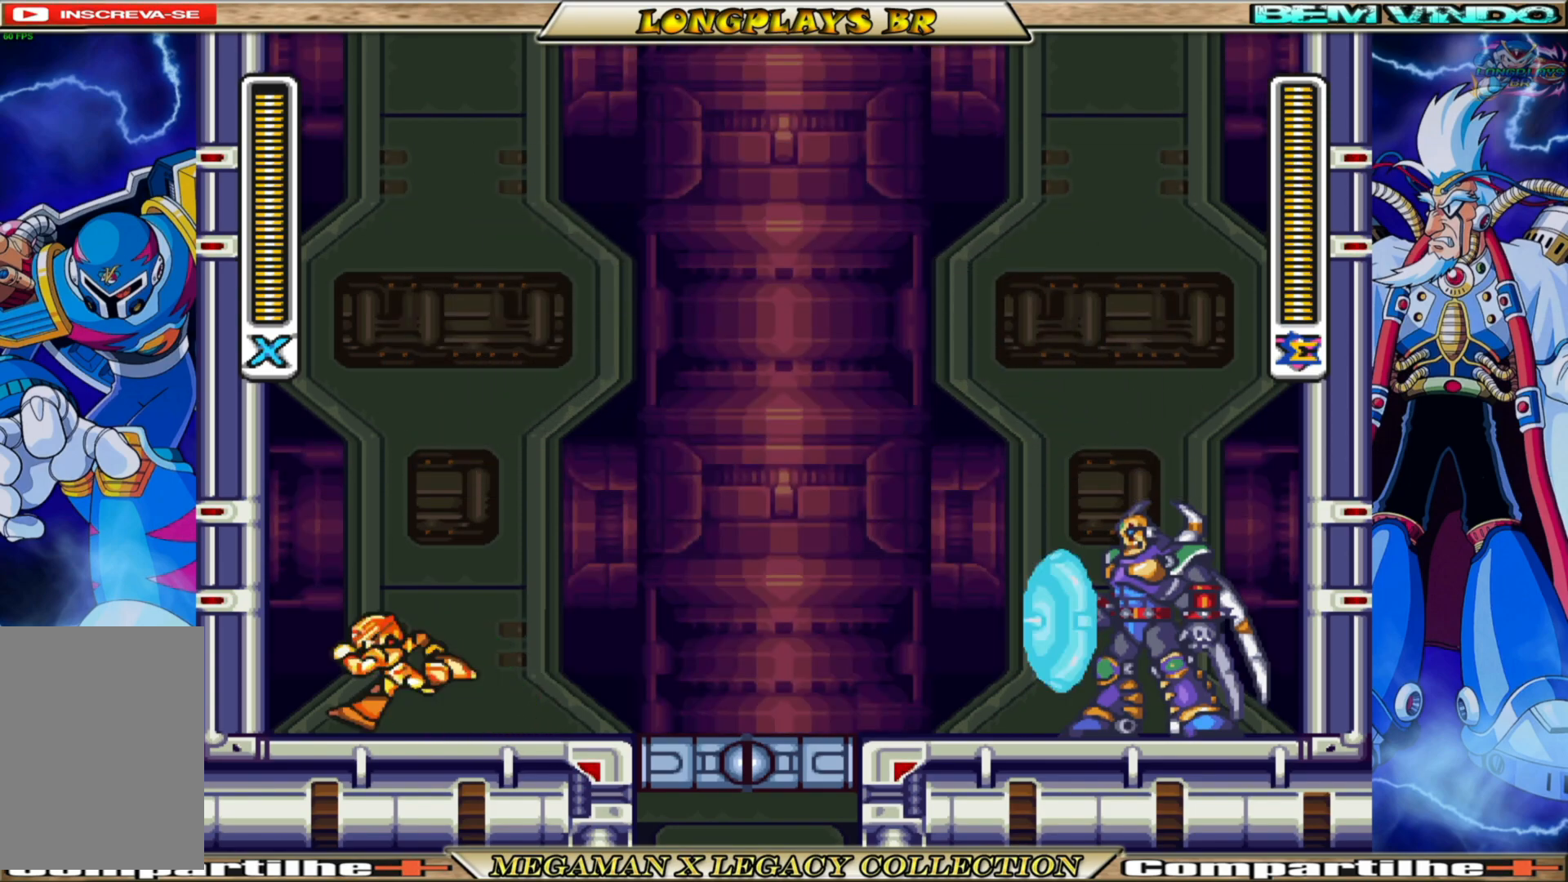
{"buttons": ["A", "B", "DPAD_LEFT"], "left_stick": "center", "right_stick": "center", "events": [[283, "A", "up"], [317, "B", "up"], [367, "B", "down"], [400, "A", "down"]]}
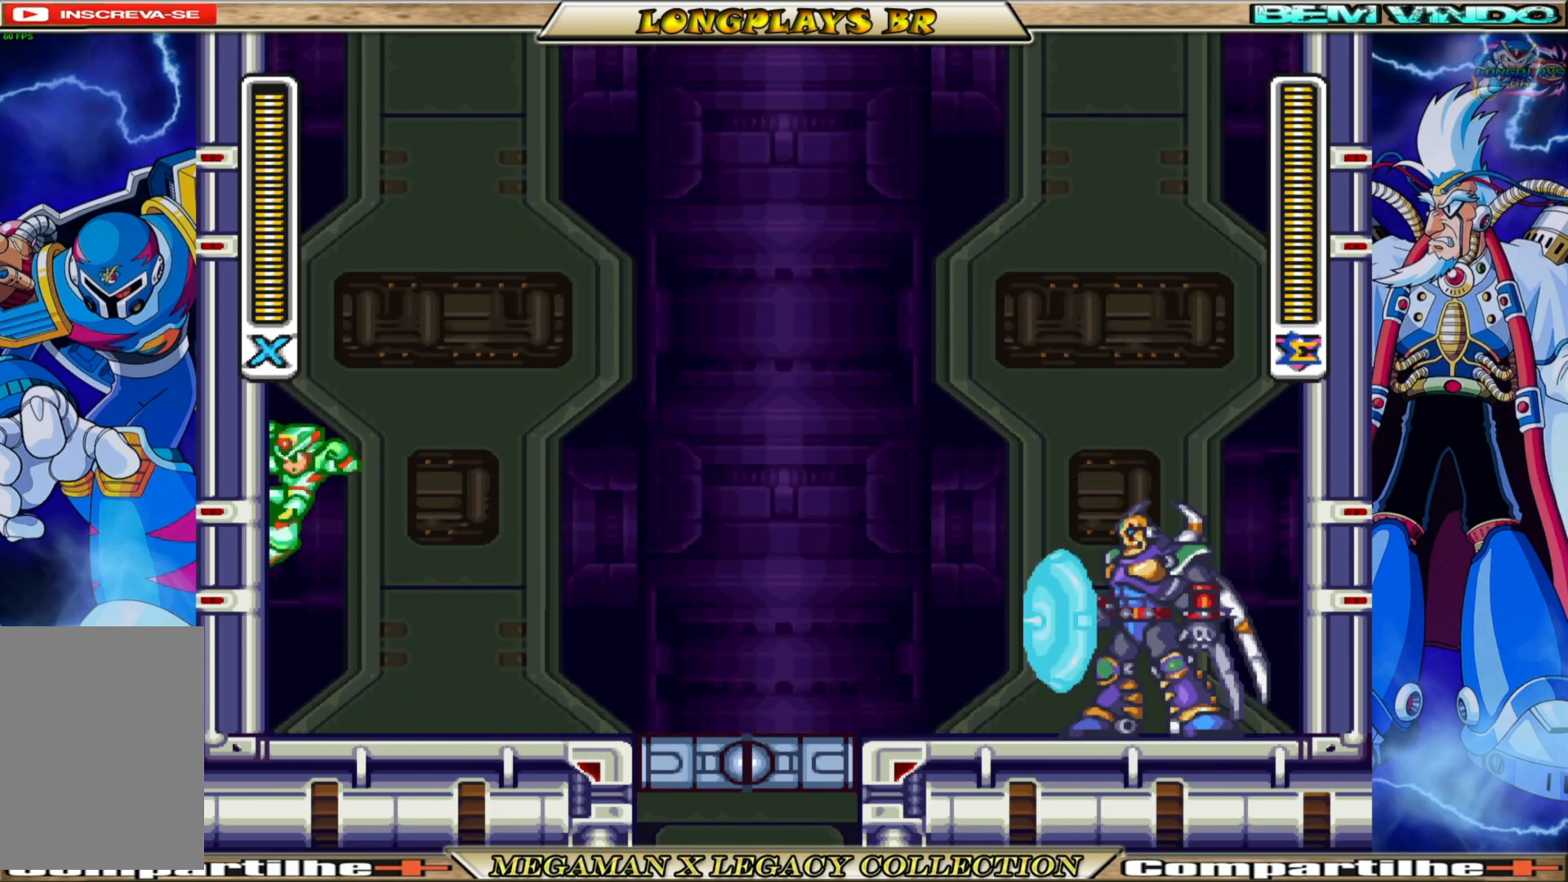
{"buttons": ["A", "B", "DPAD_LEFT"], "left_stick": "center", "right_stick": "center", "events": [[267, "A", "up"], [283, "B", "up"], [383, "B", "down"], [400, "A", "down"]]}
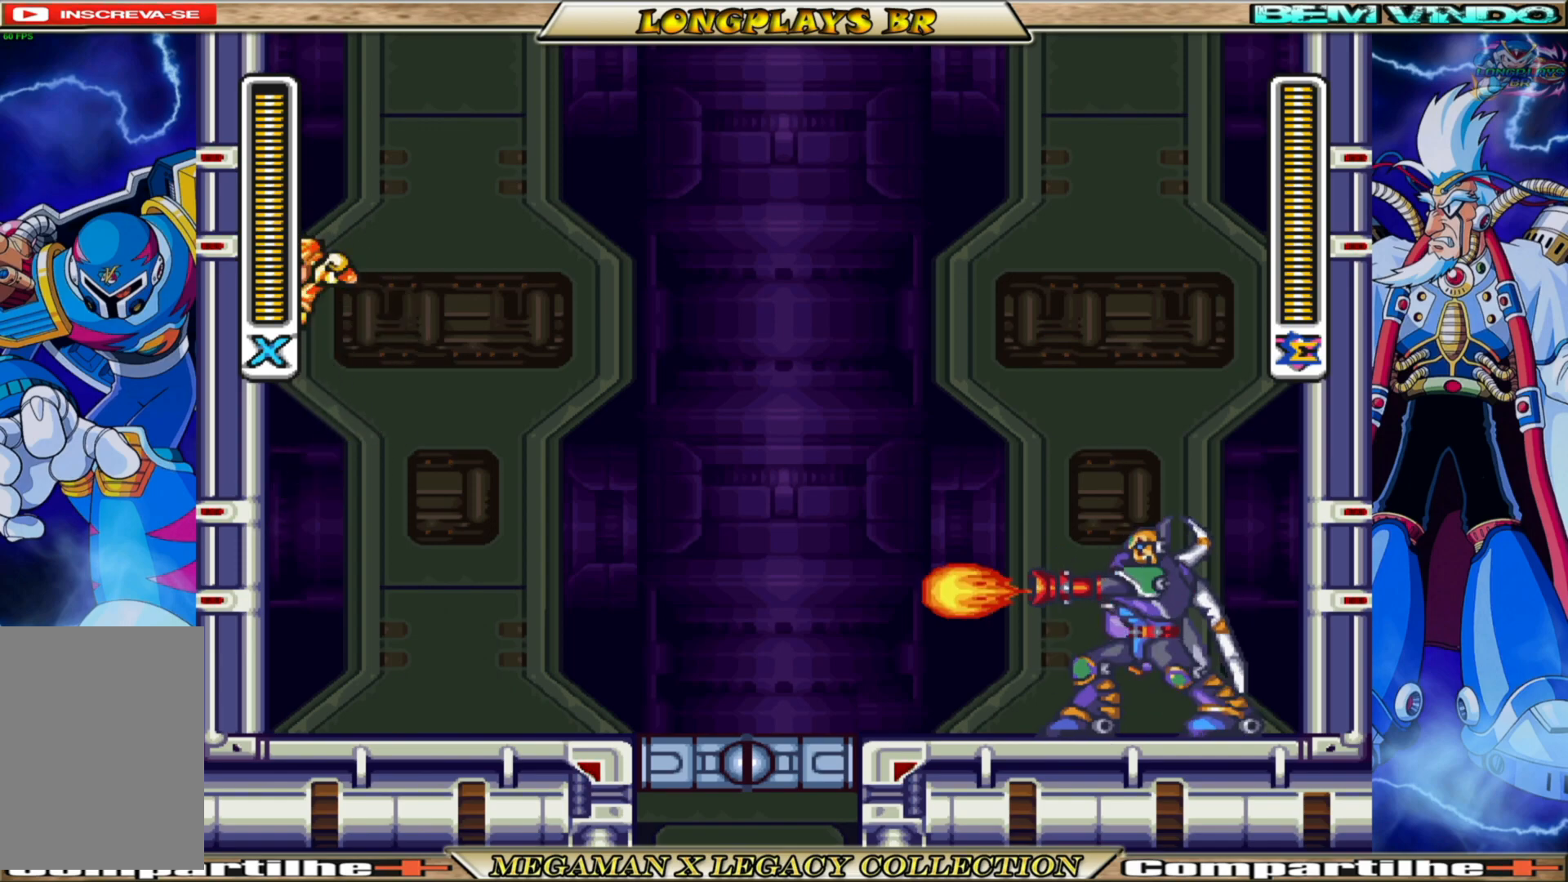
{"buttons": ["A", "DPAD_LEFT"], "left_stick": "center", "right_stick": "center", "events": [[200, "A", "up"], [233, "B", "up"], [483, "A", "down"]]}
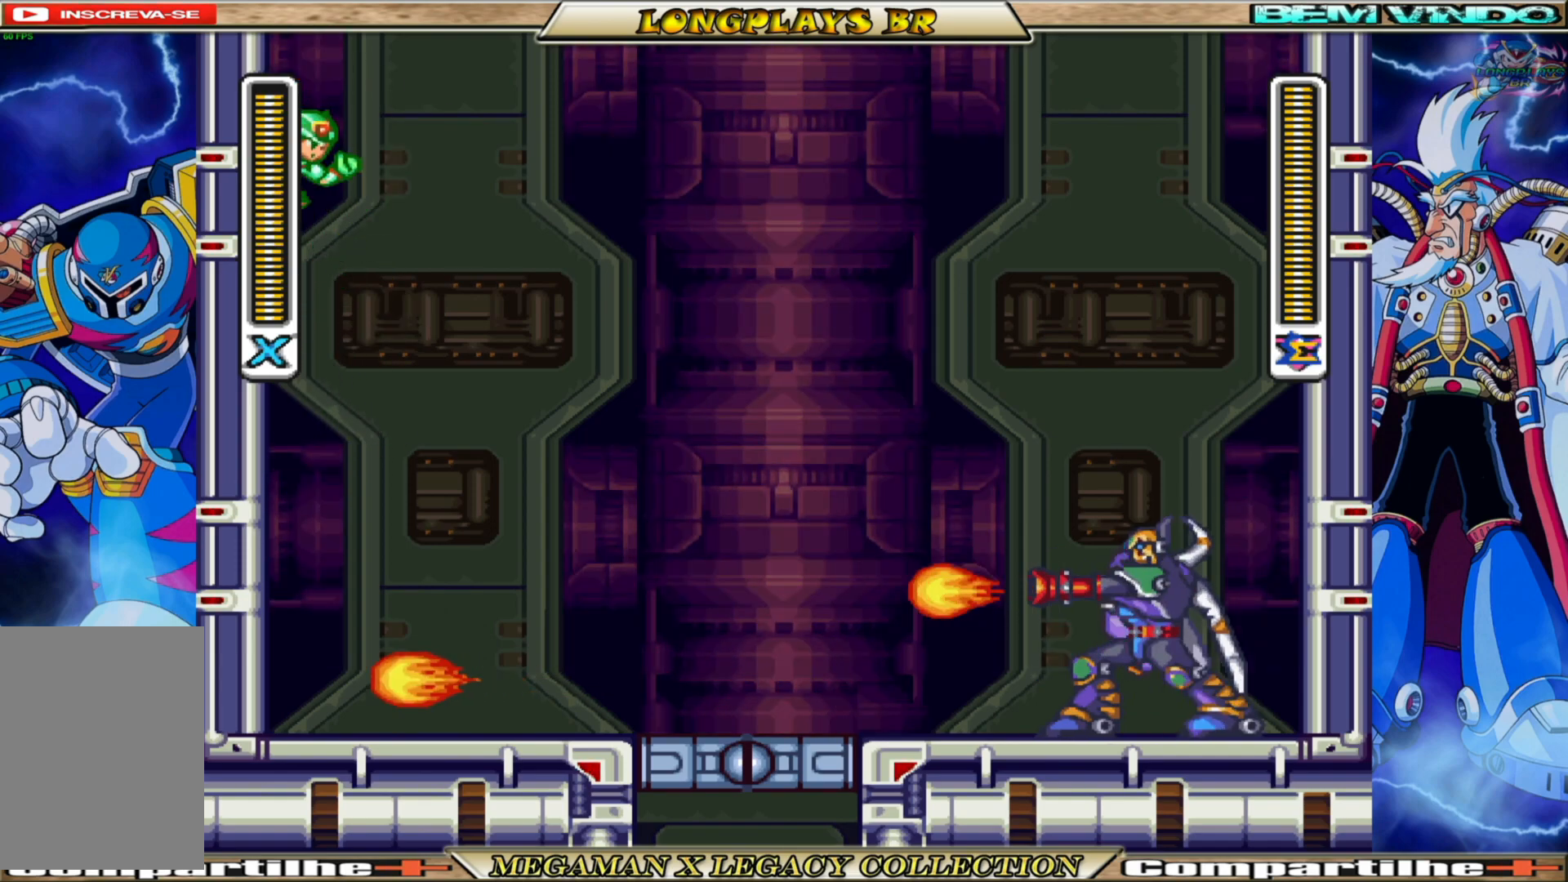
{"buttons": ["B", "DPAD_RIGHT"], "left_stick": "center", "right_stick": "center", "events": [[33, "DPAD_LEFT", "up"], [83, "DPAD_RIGHT", "down"], [217, "A", "up"], [383, "B", "down"]]}
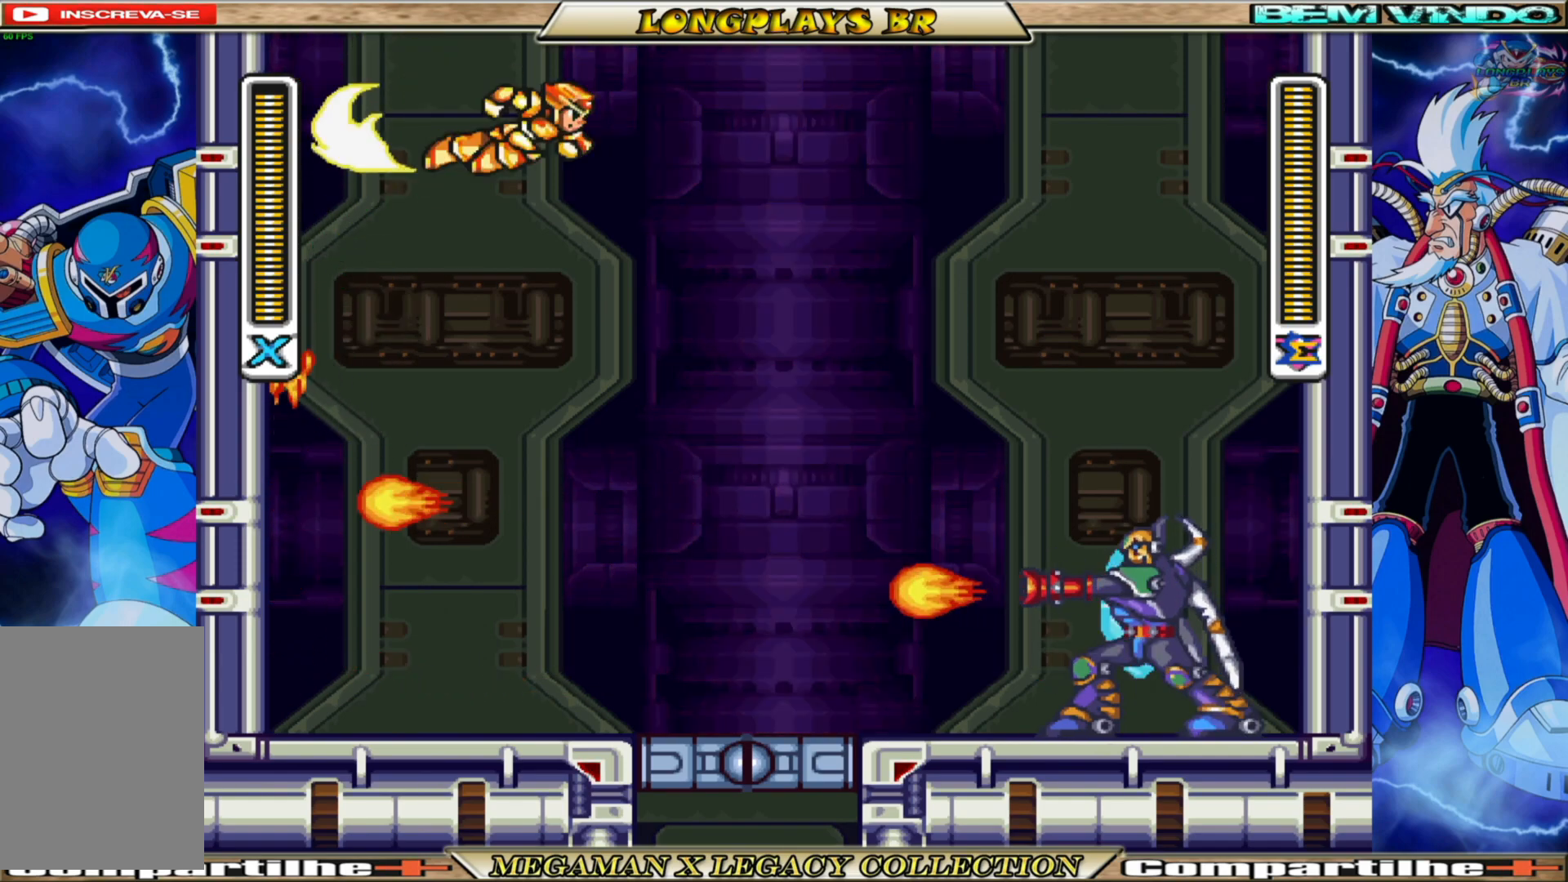
{"buttons": ["B", "DPAD_RIGHT"], "left_stick": "center", "right_stick": "center", "events": [[267, "B", "up"], [417, "B", "down"]]}
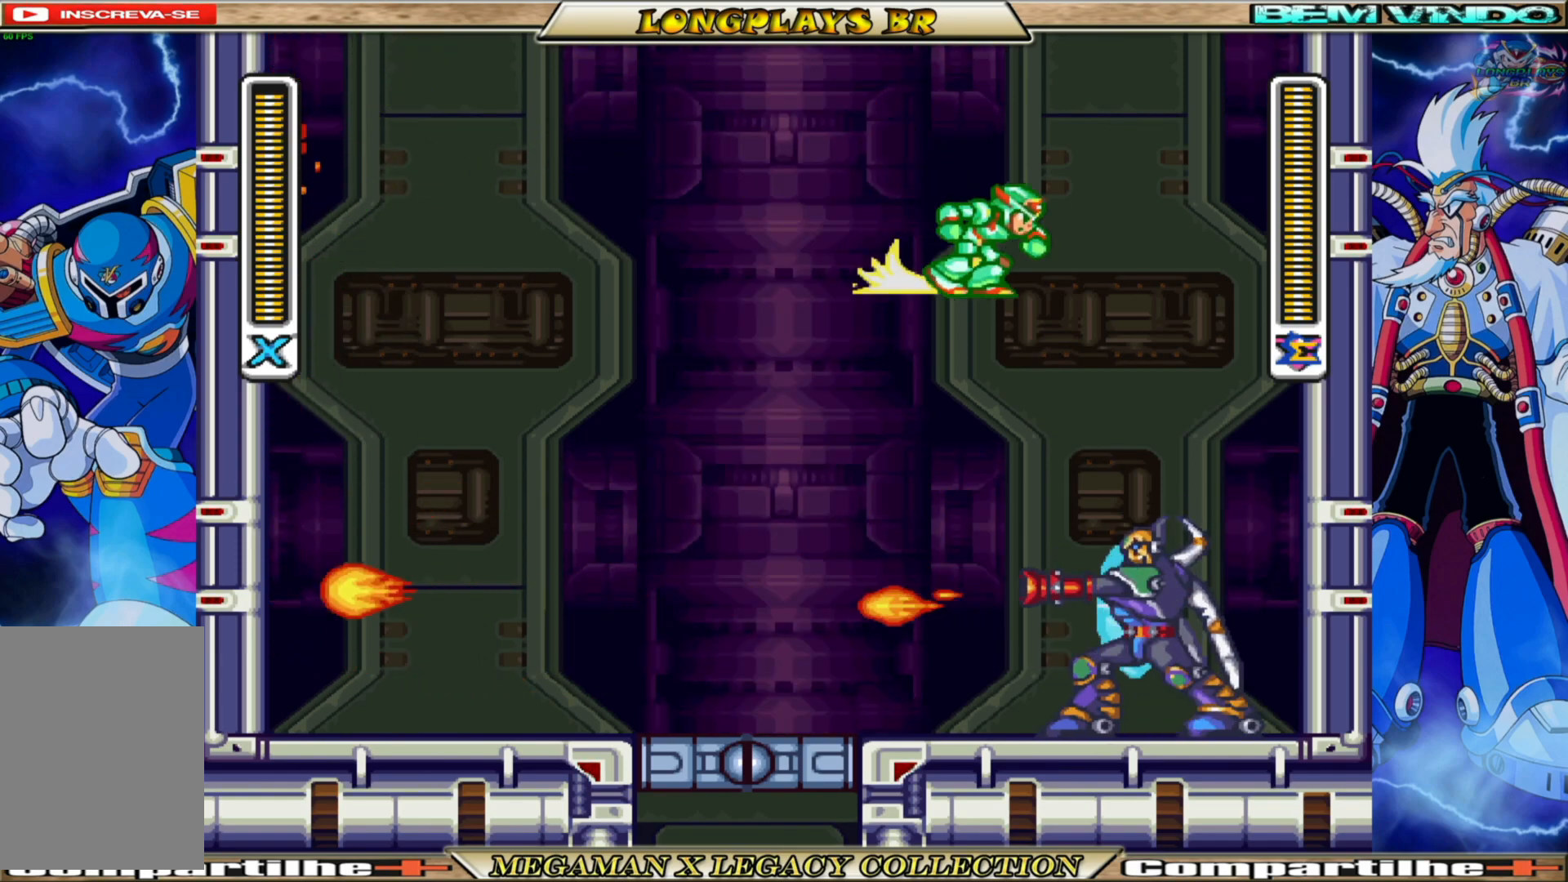
{"buttons": ["DPAD_RIGHT"], "left_stick": "center", "right_stick": "center", "events": [[350, "B", "up"]]}
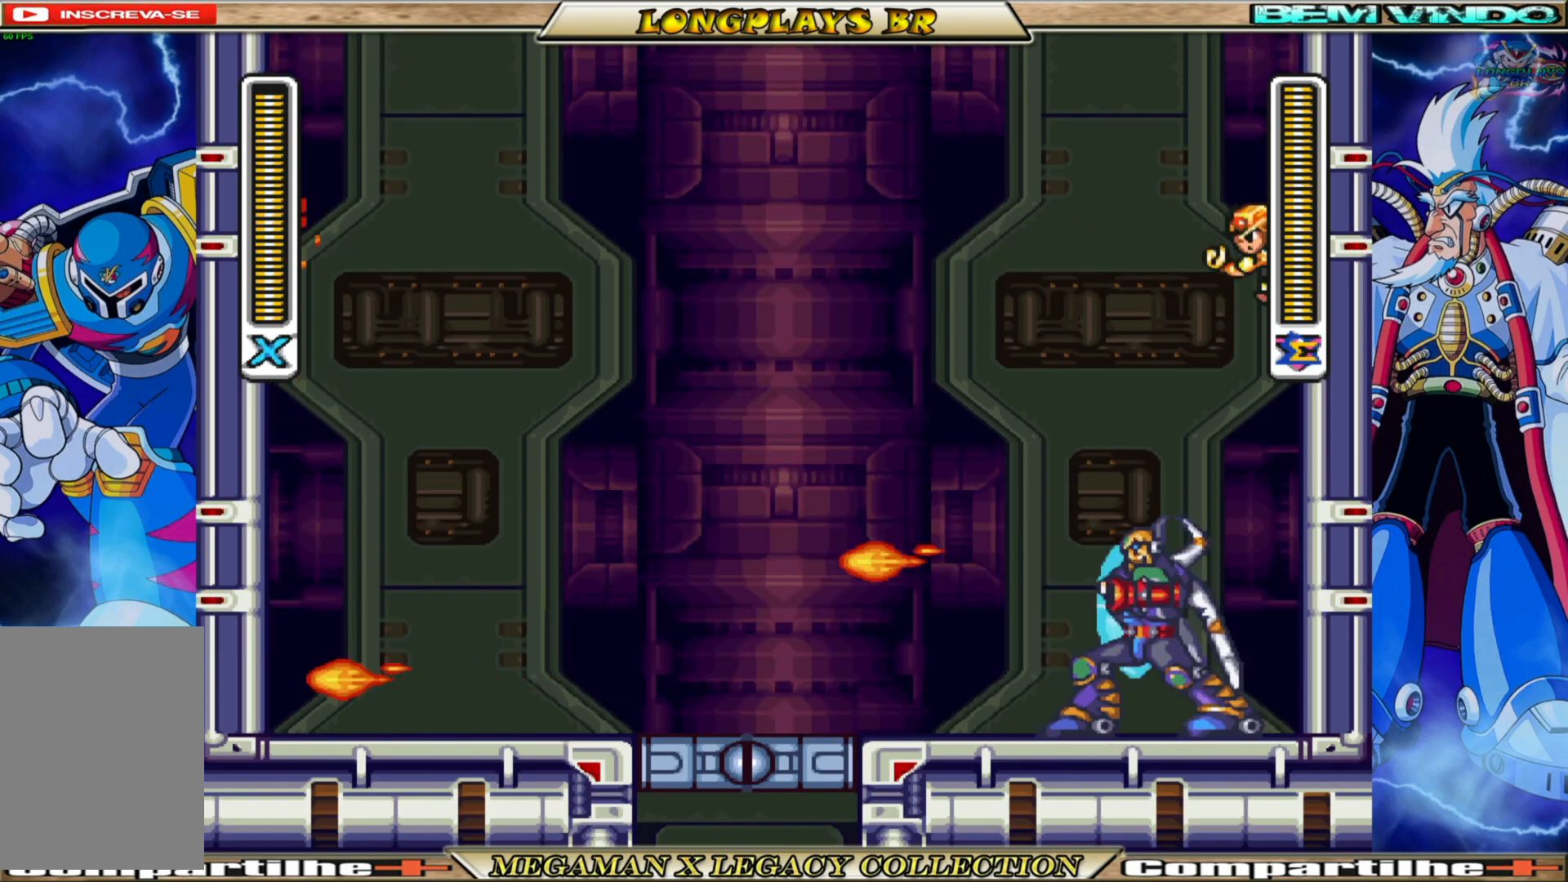
{"buttons": ["DPAD_RIGHT"], "left_stick": "center", "right_stick": "center", "events": [[67, "A", "down"], [233, "A", "up"]]}
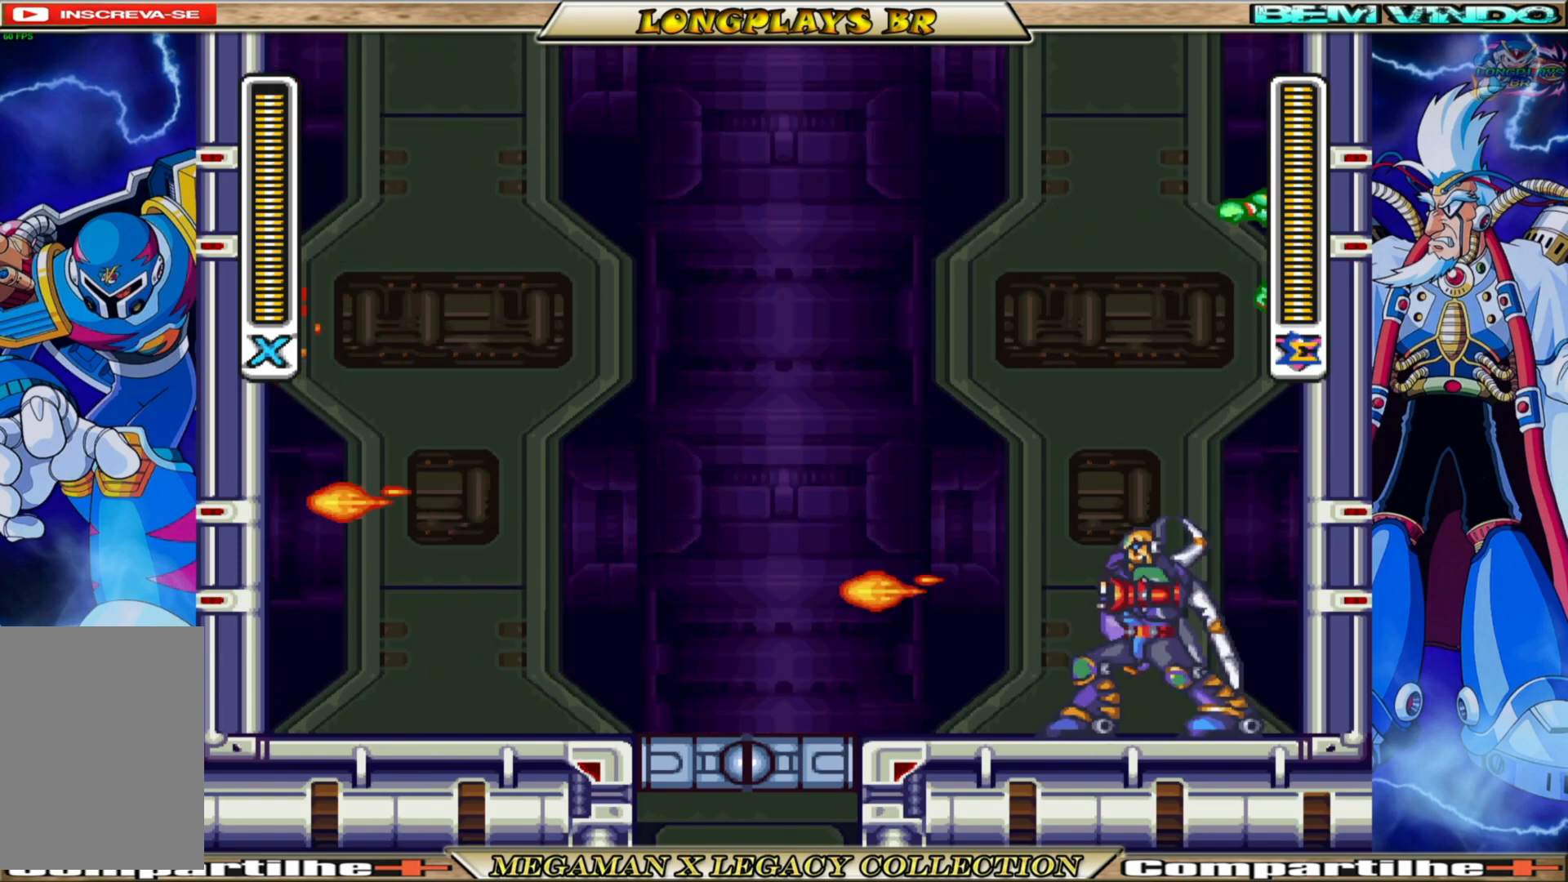
{"buttons": ["A", "DPAD_RIGHT"], "left_stick": "center", "right_stick": "center", "events": [[433, "A", "down"]]}
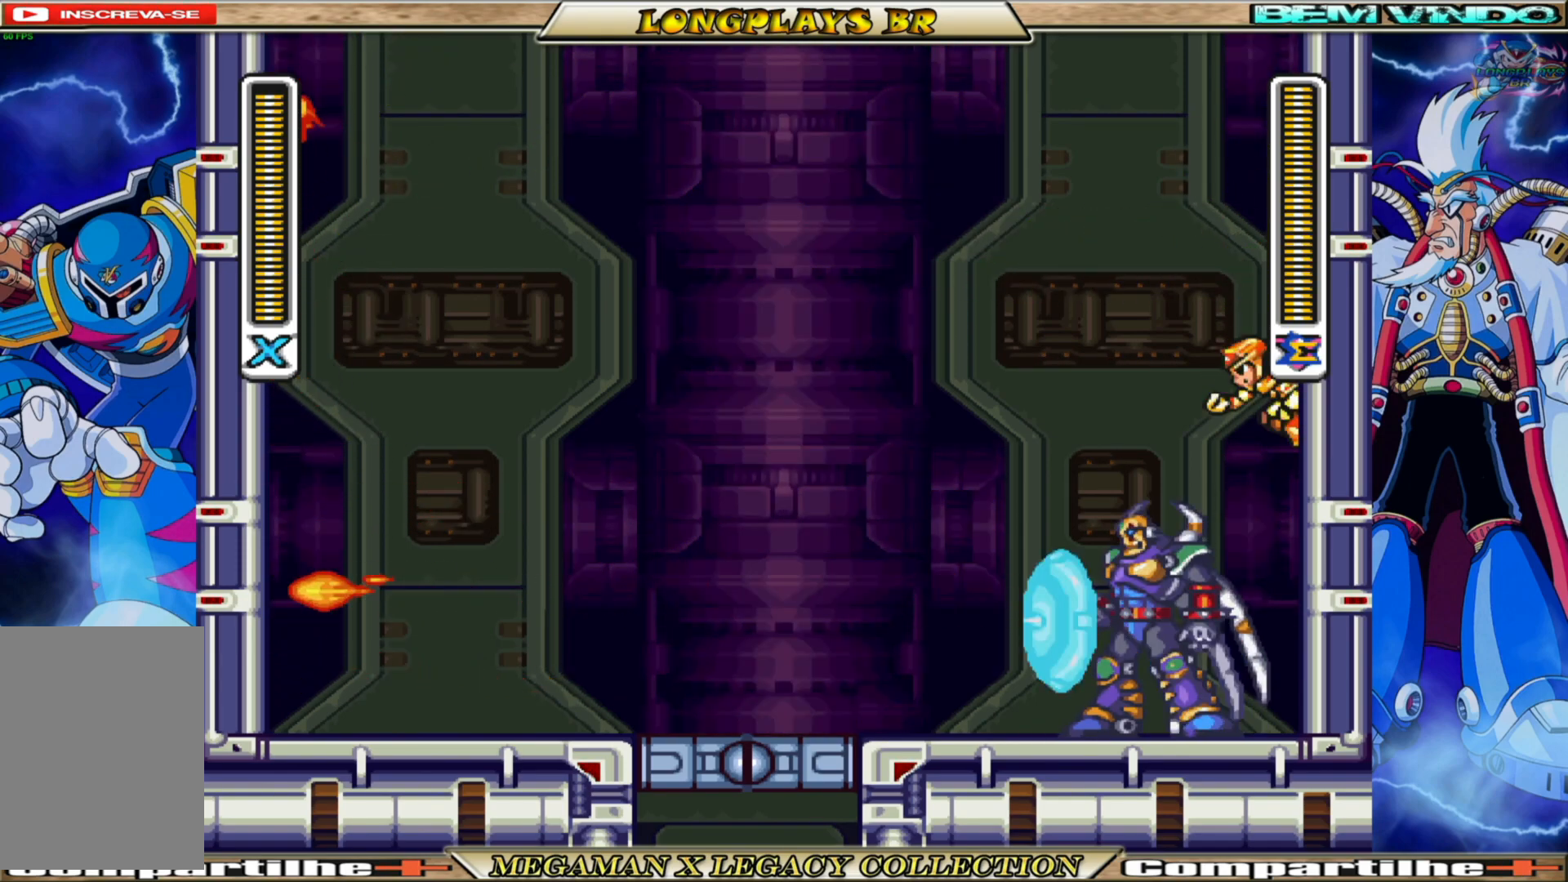
{"buttons": ["DPAD_LEFT"], "left_stick": "center", "right_stick": "center", "events": [[67, "A", "up"], [267, "A", "down"], [367, "DPAD_RIGHT", "up"], [383, "DPAD_LEFT", "down"], [483, "A", "up"]]}
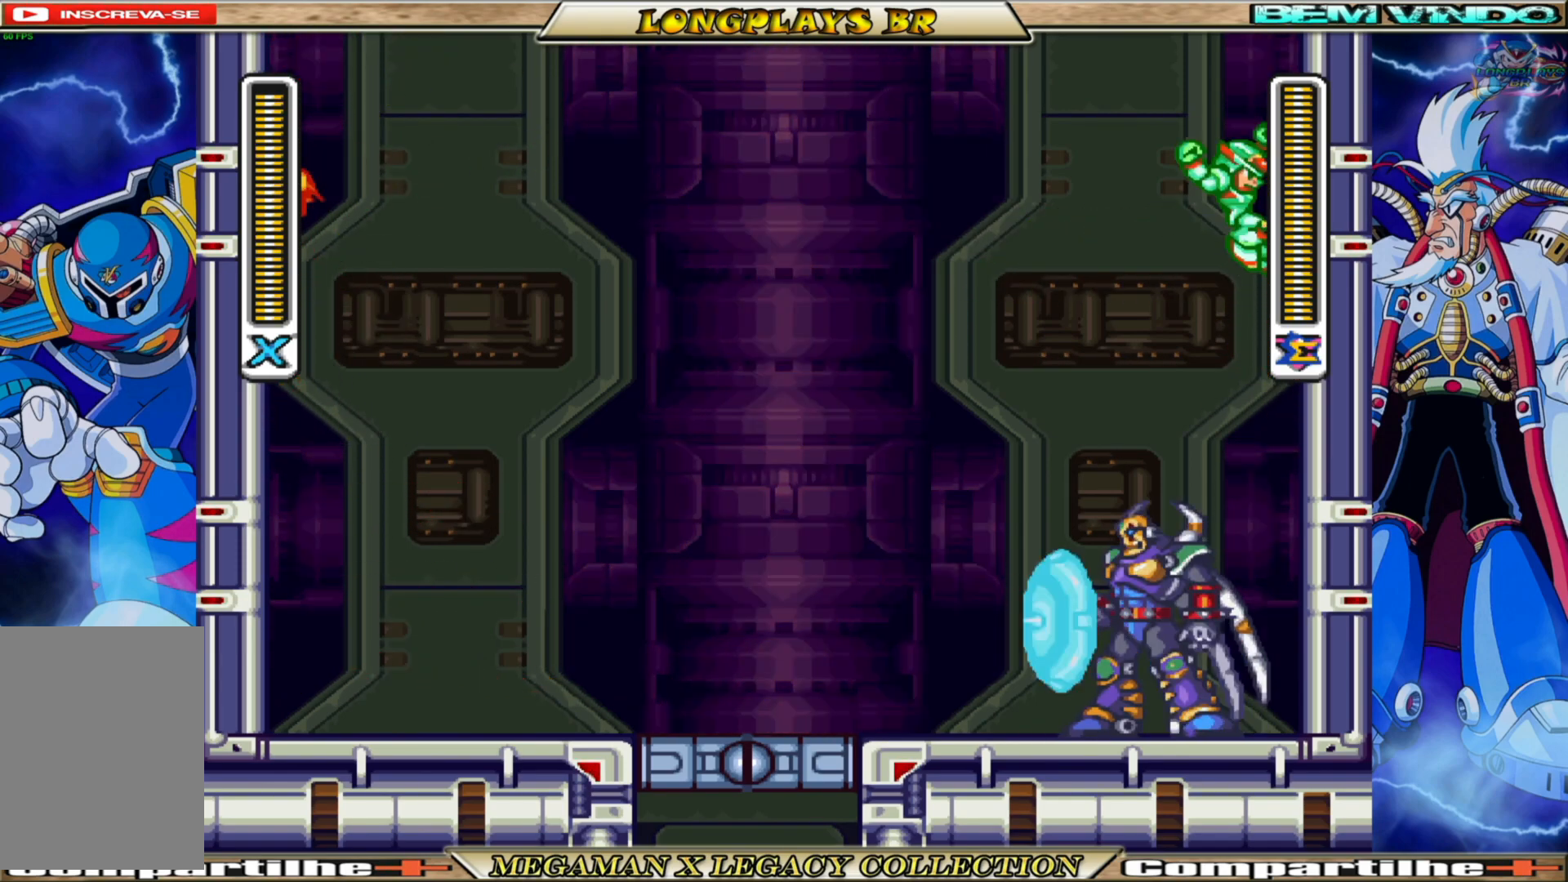
{"buttons": [], "left_stick": "center", "right_stick": "center", "events": [[100, "DPAD_LEFT", "up"], [283, "X", "down"], [317, "DPAD_LEFT", "down"], [417, "X", "up"], [450, "DPAD_LEFT", "up"]]}
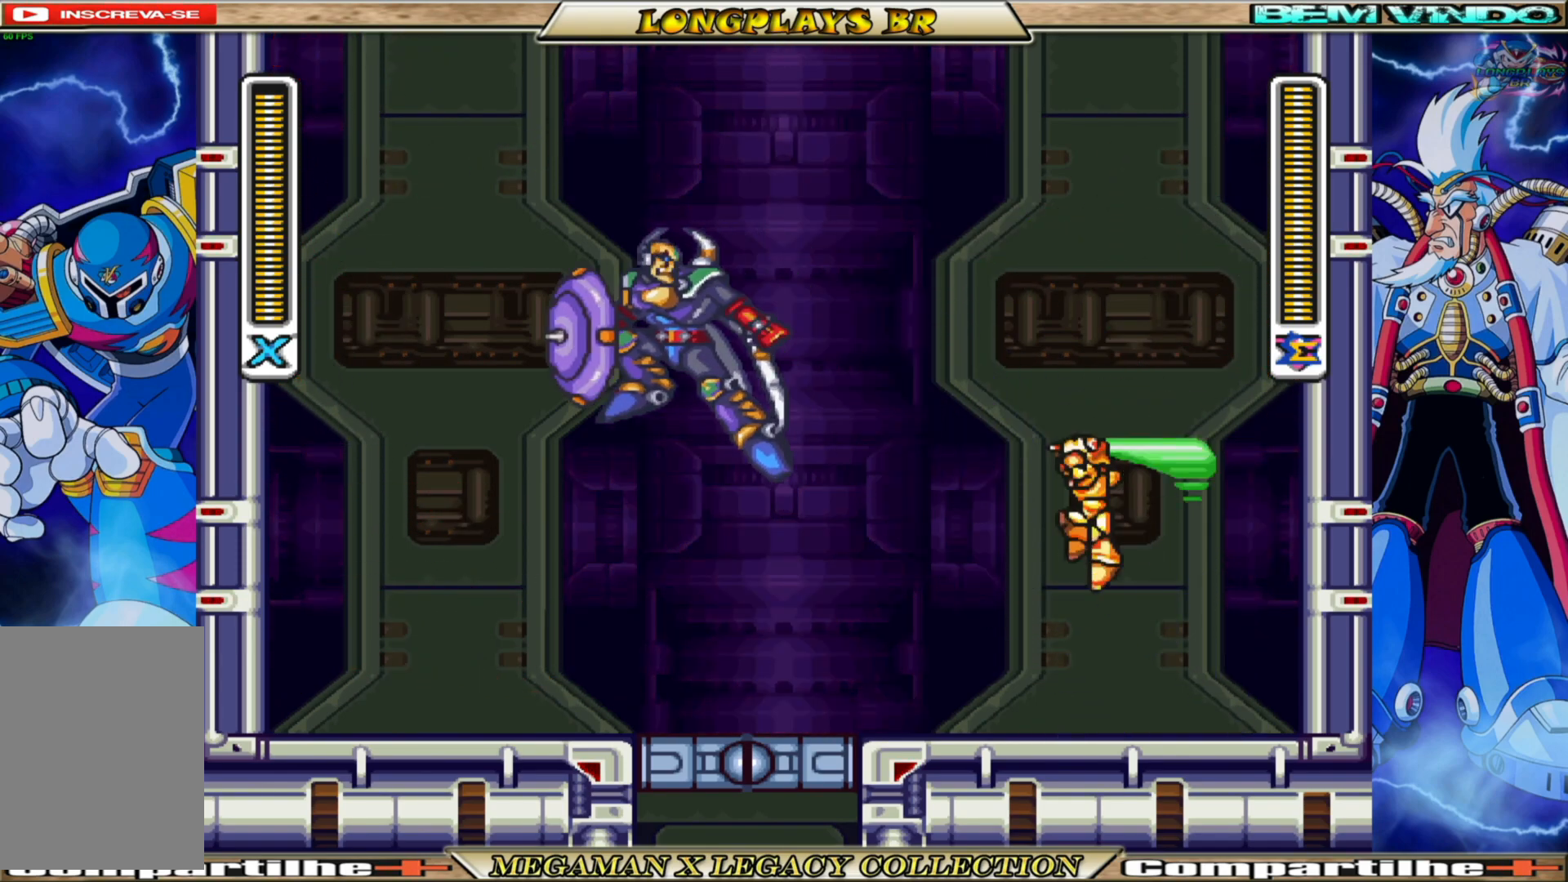
{"buttons": [], "left_stick": "center", "right_stick": "center", "events": []}
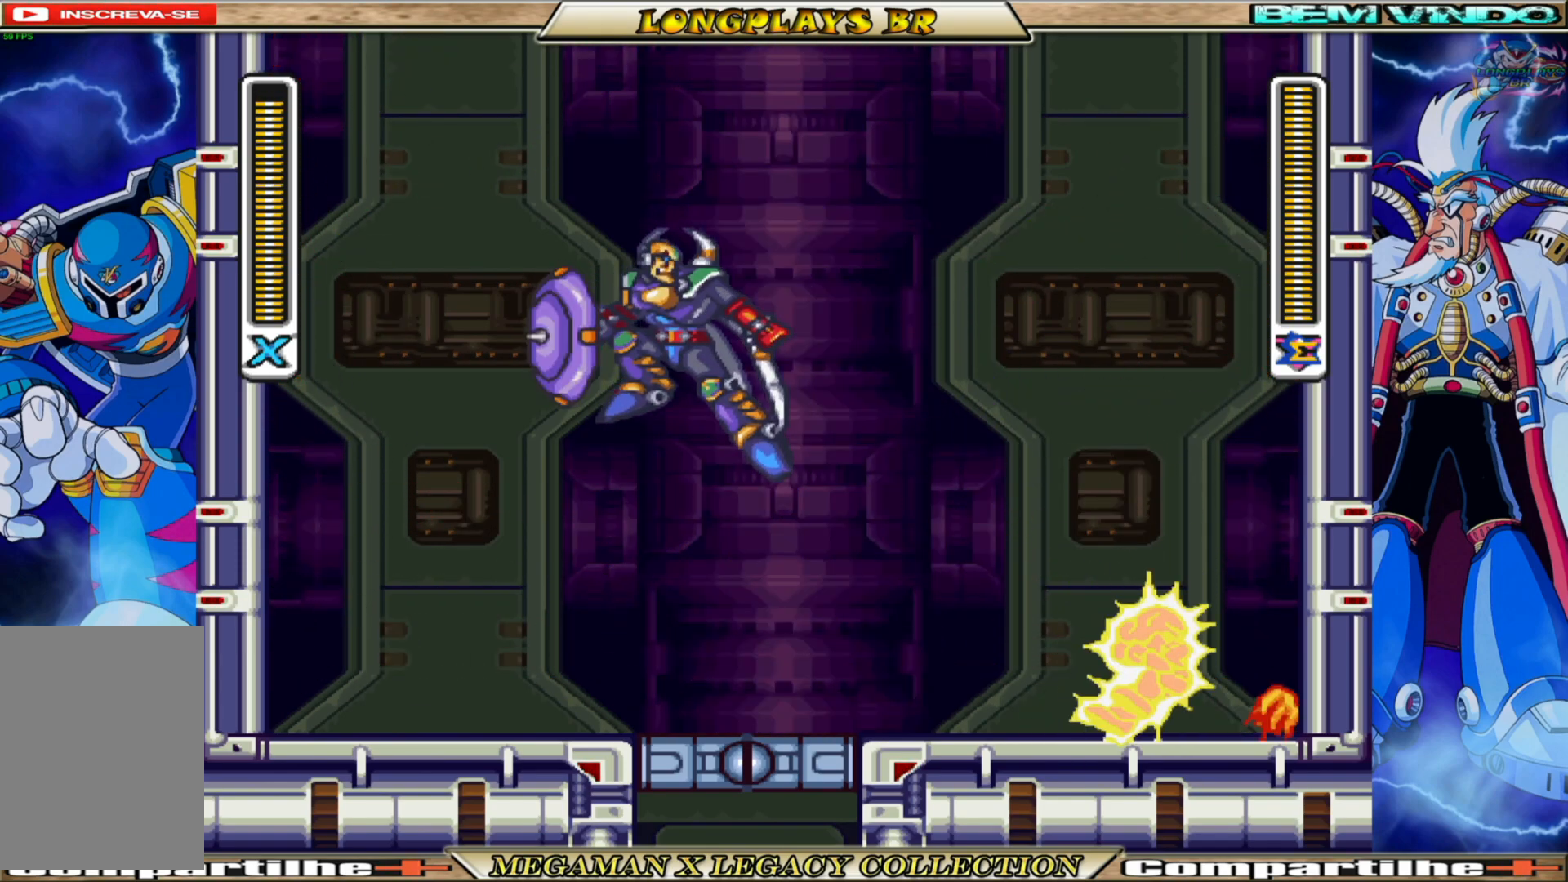
{"buttons": ["A", "B"], "left_stick": "center", "right_stick": "center", "events": [[83, "DPAD_LEFT", "down"], [383, "B", "down"], [417, "A", "down"], [483, "DPAD_LEFT", "up"]]}
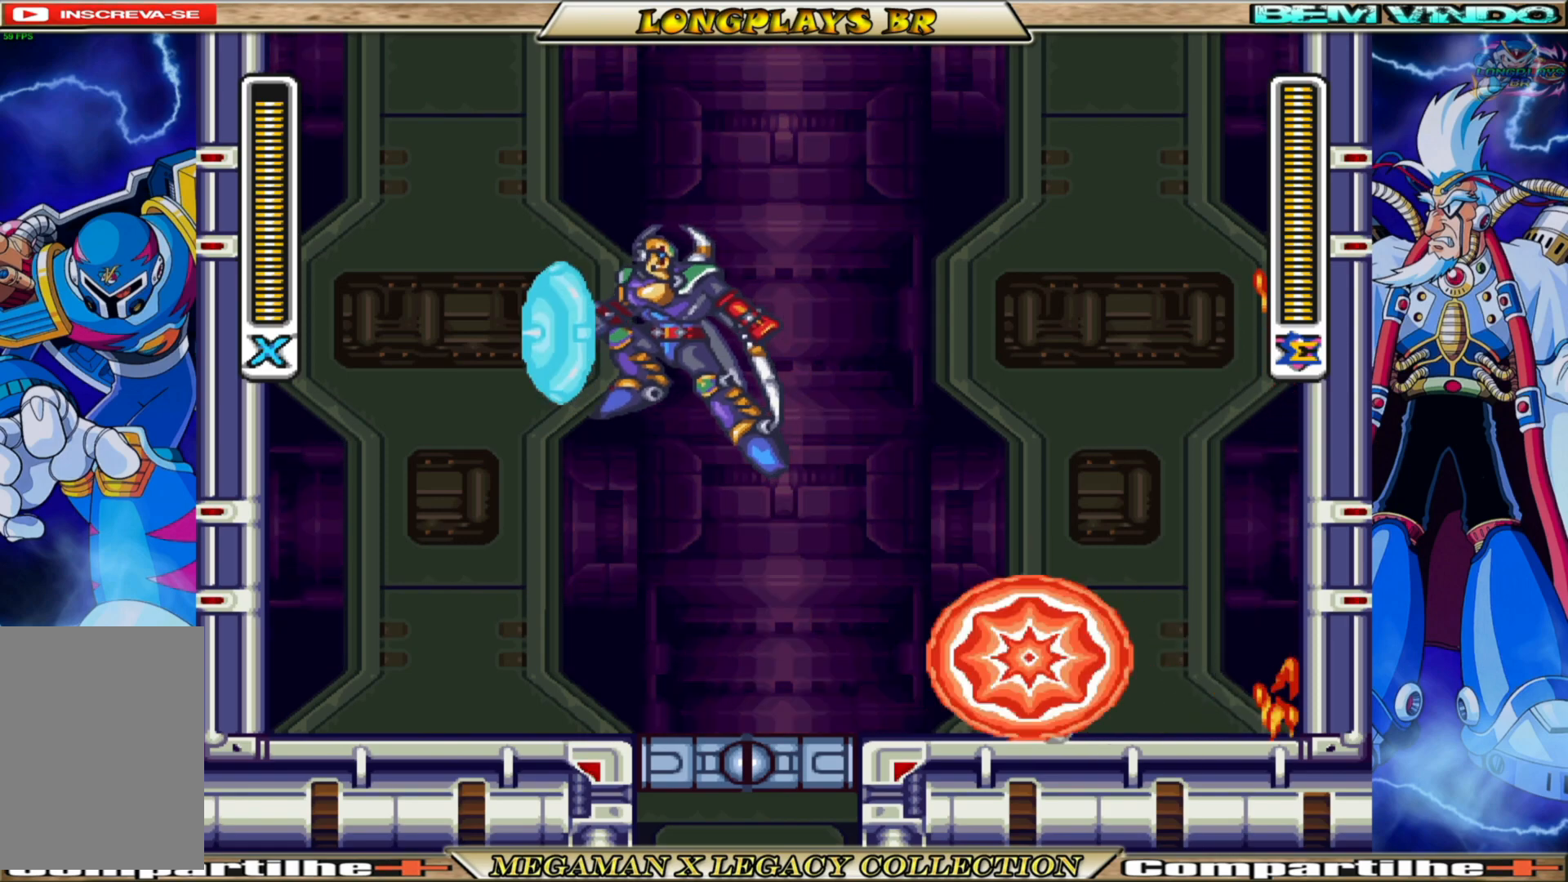
{"buttons": [], "left_stick": "center", "right_stick": "center", "events": [[117, "B", "up"], [117, "X", "down"], [133, "A", "up"], [183, "X", "up"], [267, "X", "down"], [333, "X", "up"], [417, "X", "down"], [500, "X", "up"]]}
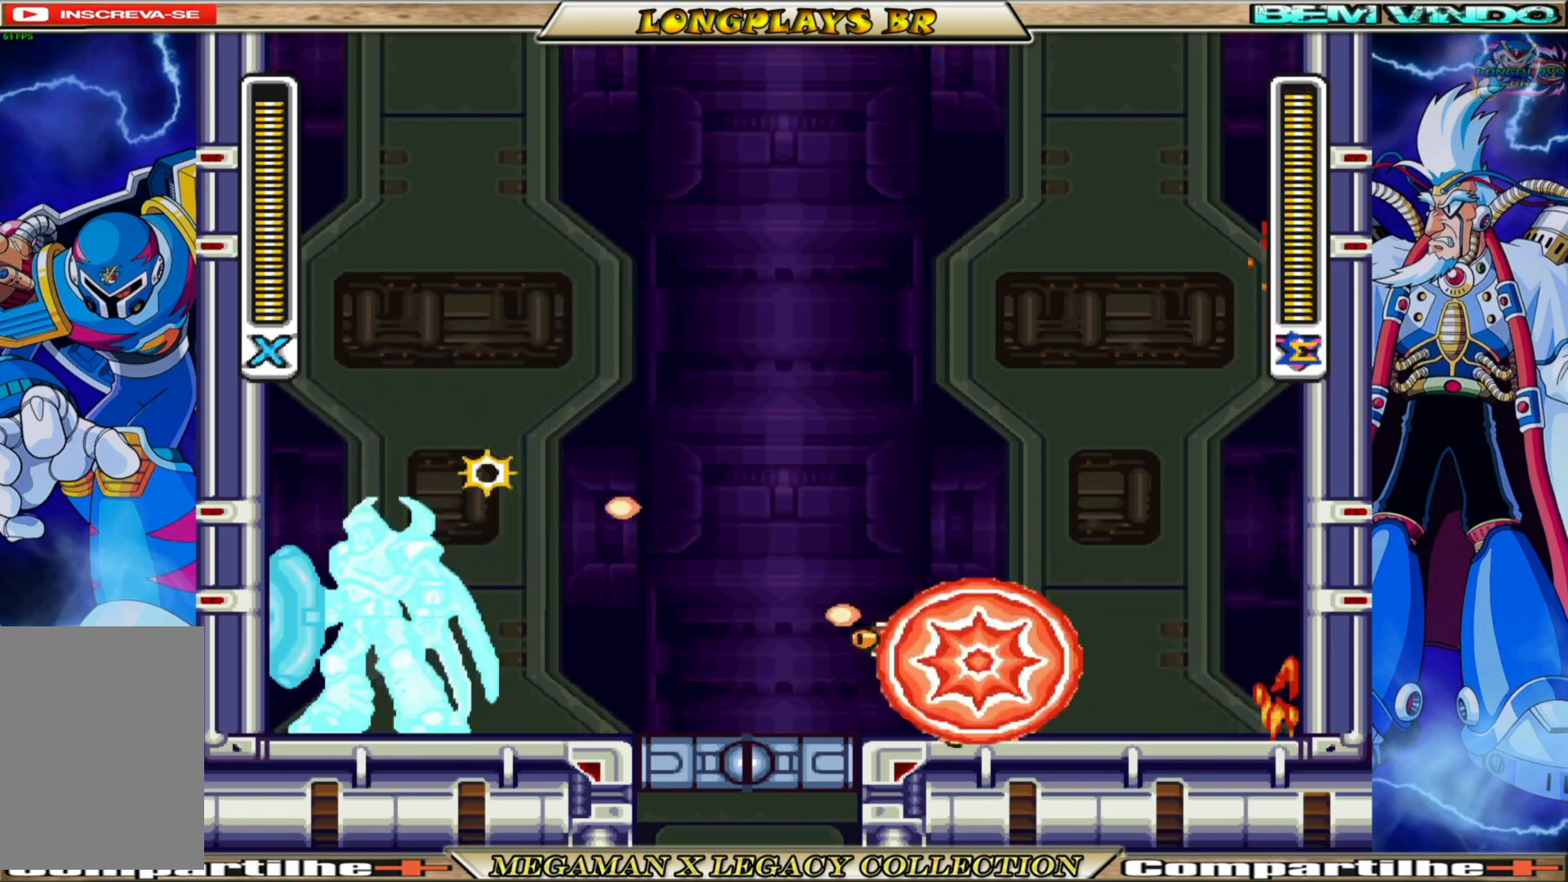
{"buttons": ["A", "B", "X", "DPAD_RIGHT"], "left_stick": "center", "right_stick": "center", "events": [[33, "X", "down"], [83, "DPAD_RIGHT", "down"], [433, "B", "down"], [450, "A", "down"]]}
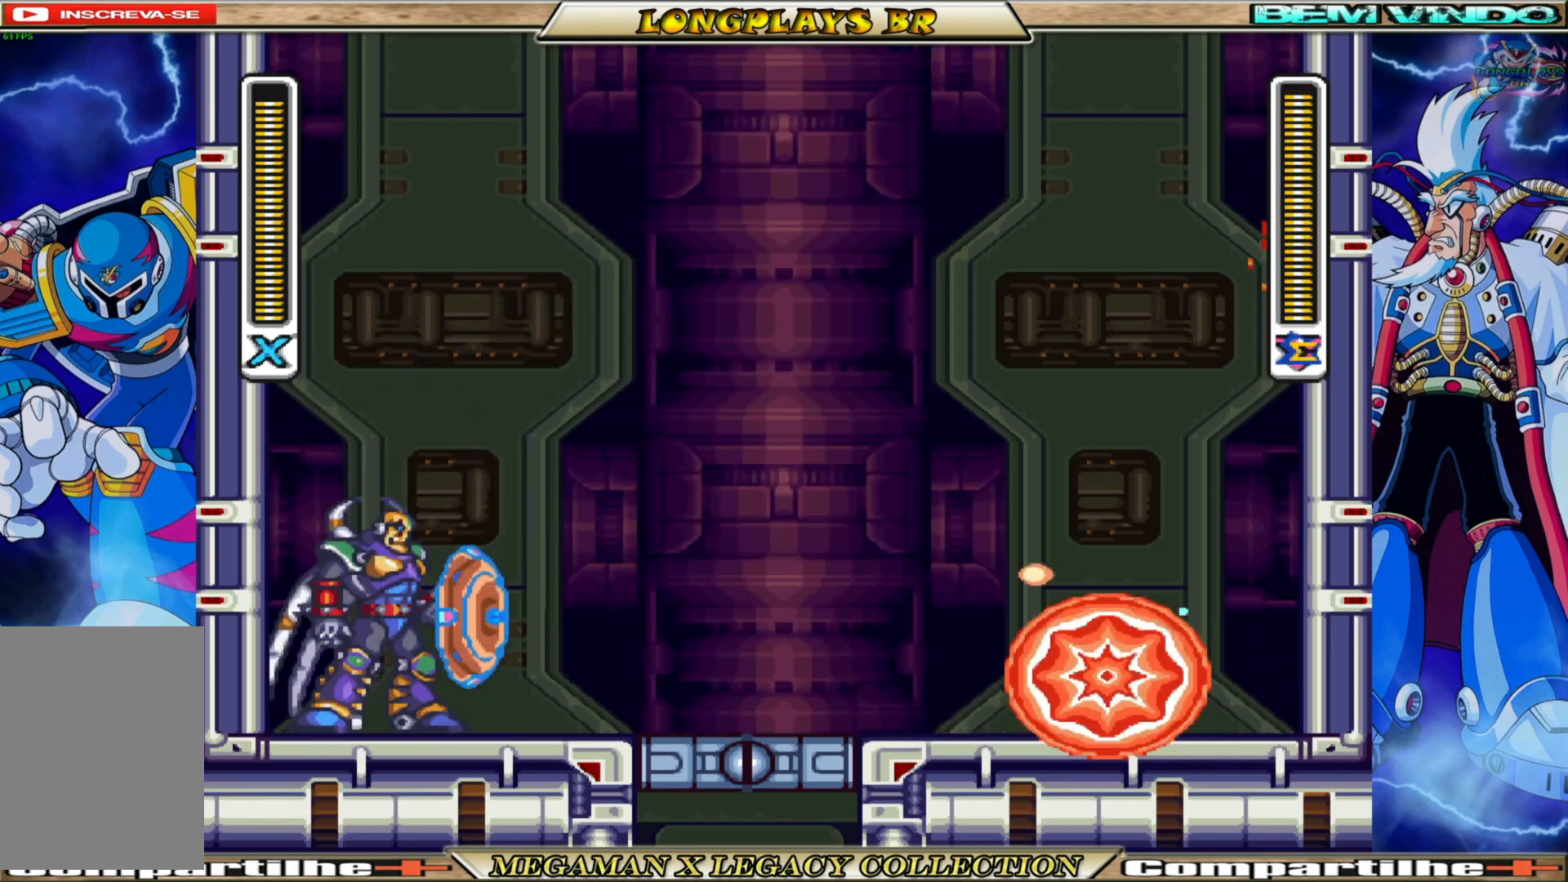
{"buttons": ["A", "B", "X", "DPAD_RIGHT"], "left_stick": "center", "right_stick": "center", "events": [[200, "A", "up"], [200, "B", "up"], [333, "A", "down"], [333, "B", "down"]]}
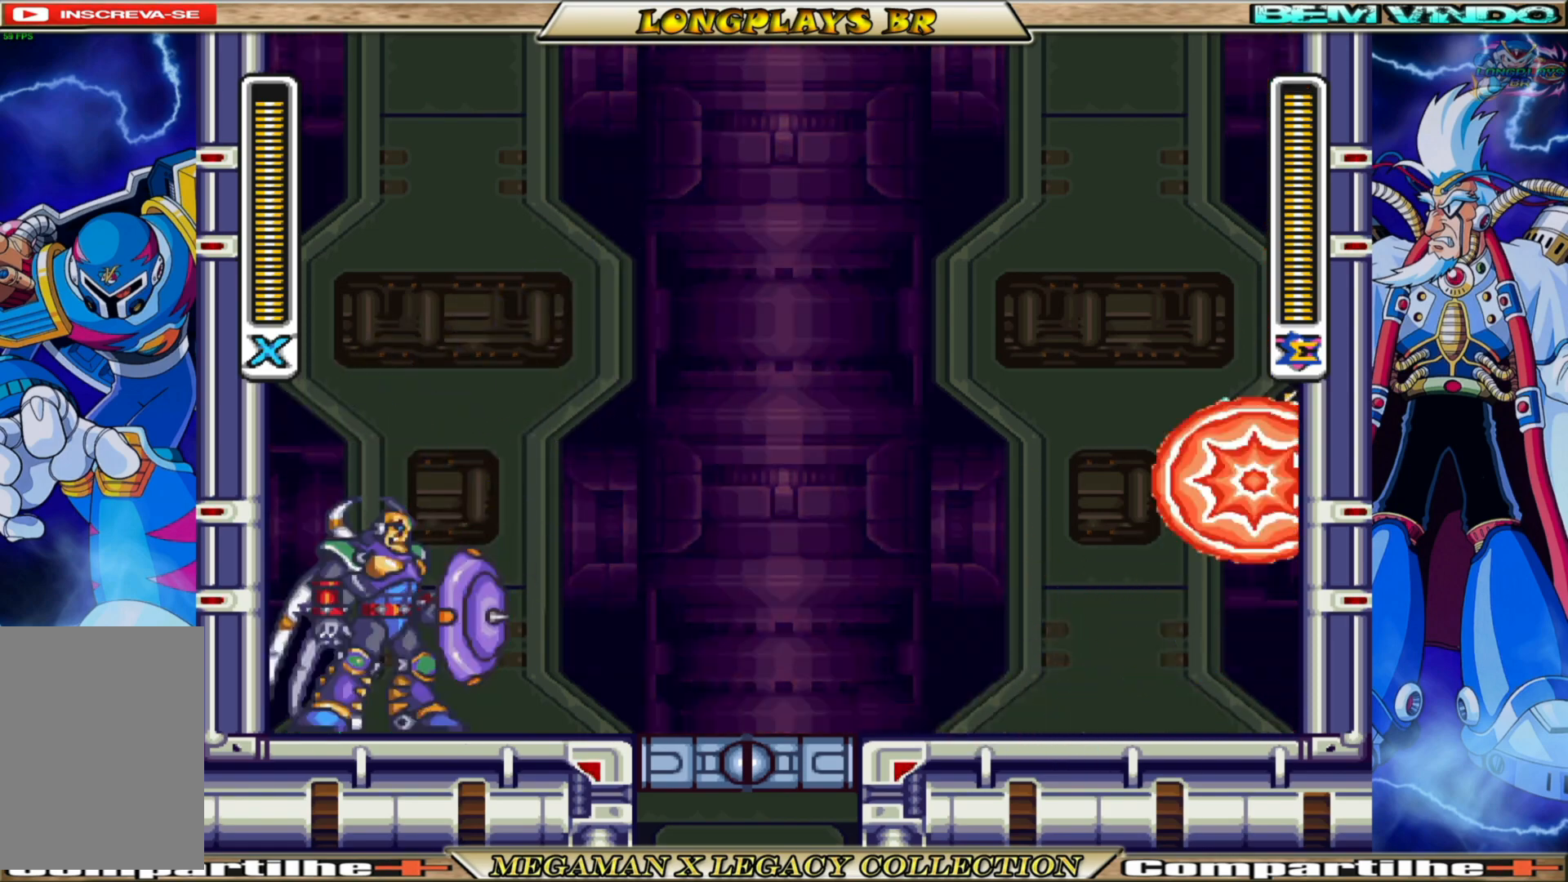
{"buttons": ["A", "X", "DPAD_LEFT"], "left_stick": "center", "right_stick": "center", "events": [[167, "B", "up"], [183, "A", "up"], [317, "A", "down"], [433, "DPAD_RIGHT", "up"], [450, "DPAD_LEFT", "down"]]}
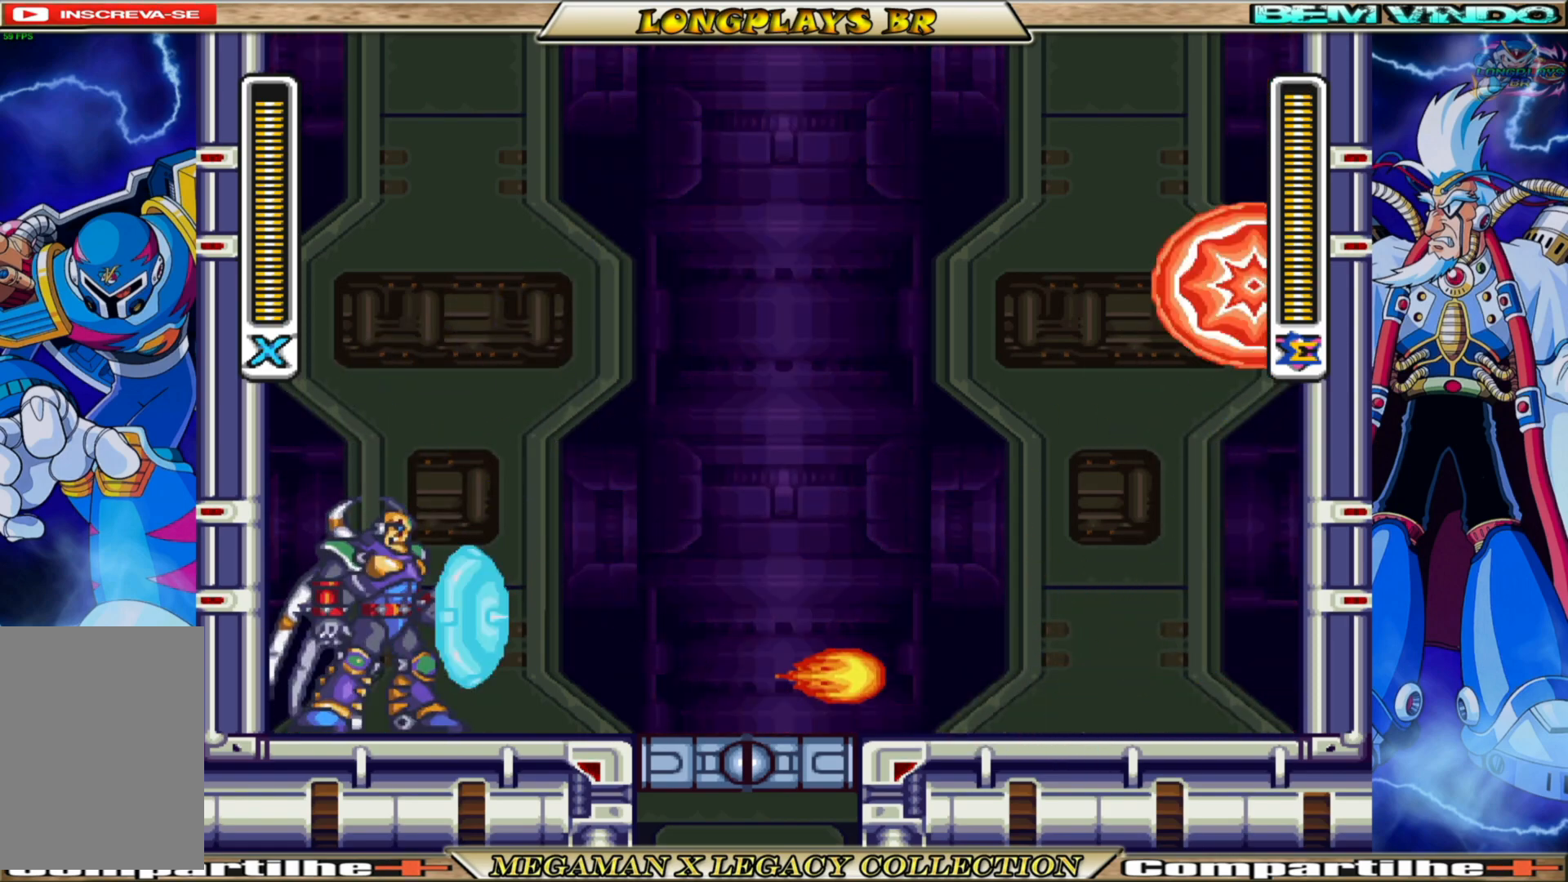
{"buttons": ["B", "X", "DPAD_LEFT"], "left_stick": "center", "right_stick": "center", "events": [[117, "A", "up"], [283, "B", "down"]]}
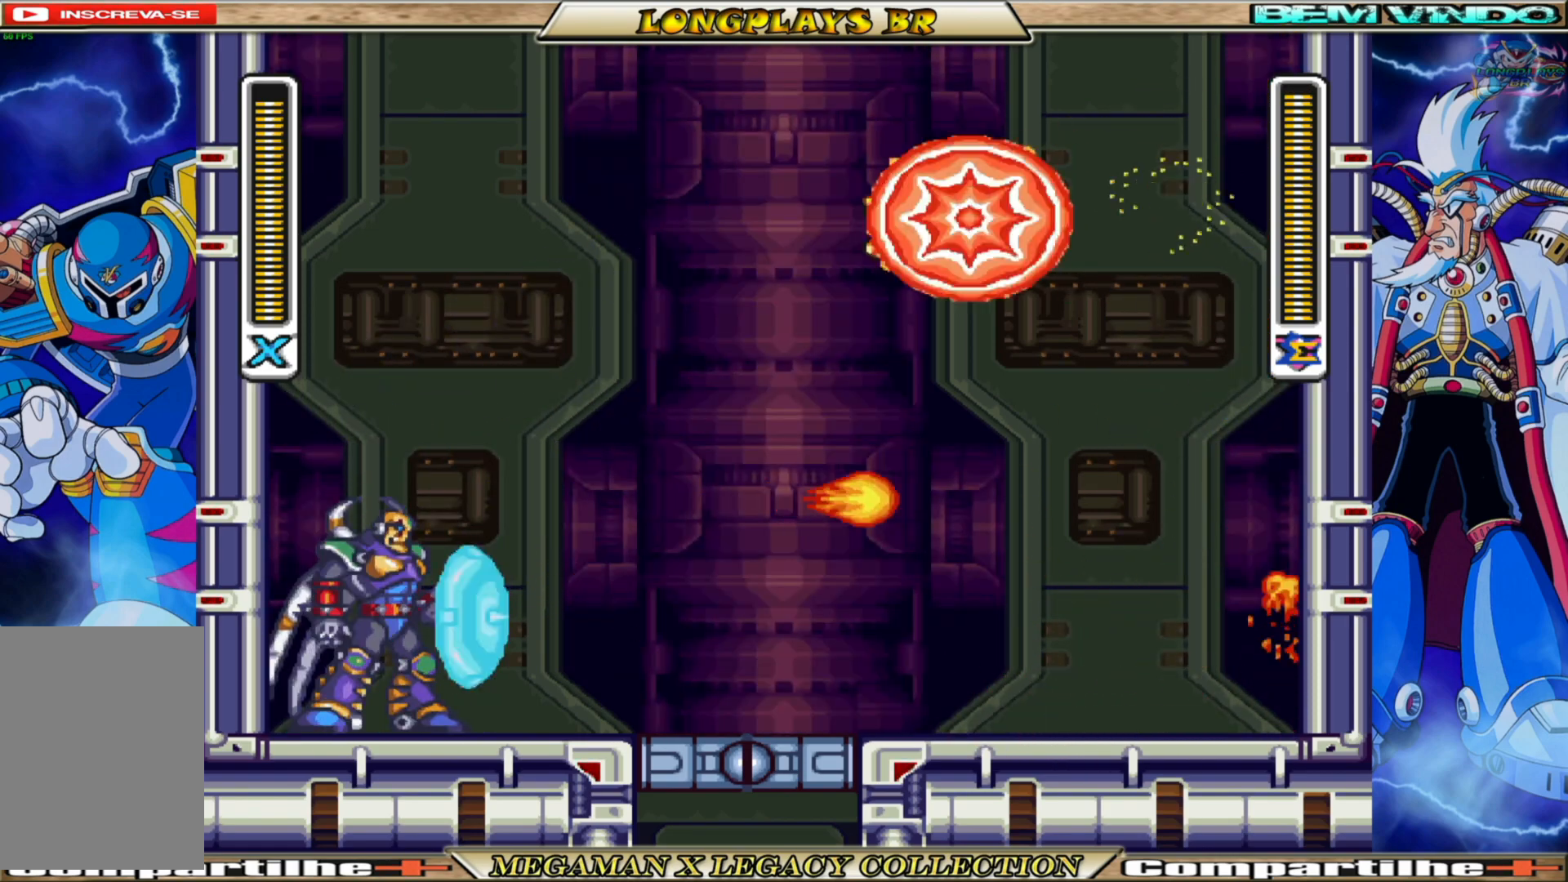
{"buttons": ["A", "B", "X", "DPAD_LEFT"], "left_stick": "center", "right_stick": "center", "events": [[150, "B", "up"], [267, "B", "down"], [383, "A", "down"]]}
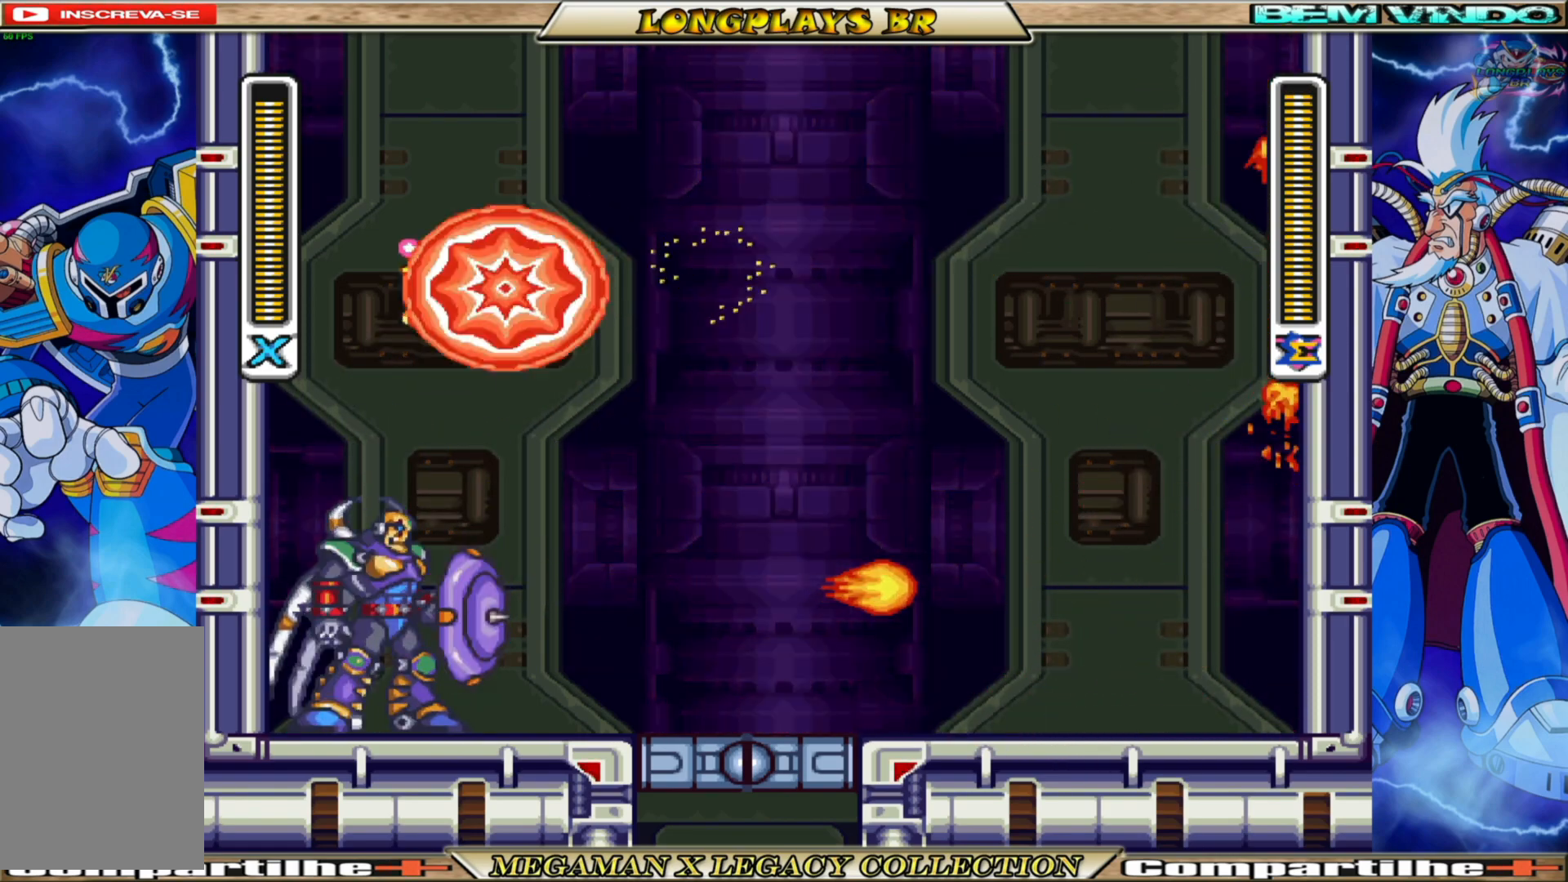
{"buttons": ["A", "X", "DPAD_LEFT"], "left_stick": "center", "right_stick": "center", "events": [[217, "A", "up"], [217, "B", "up"], [333, "A", "down"]]}